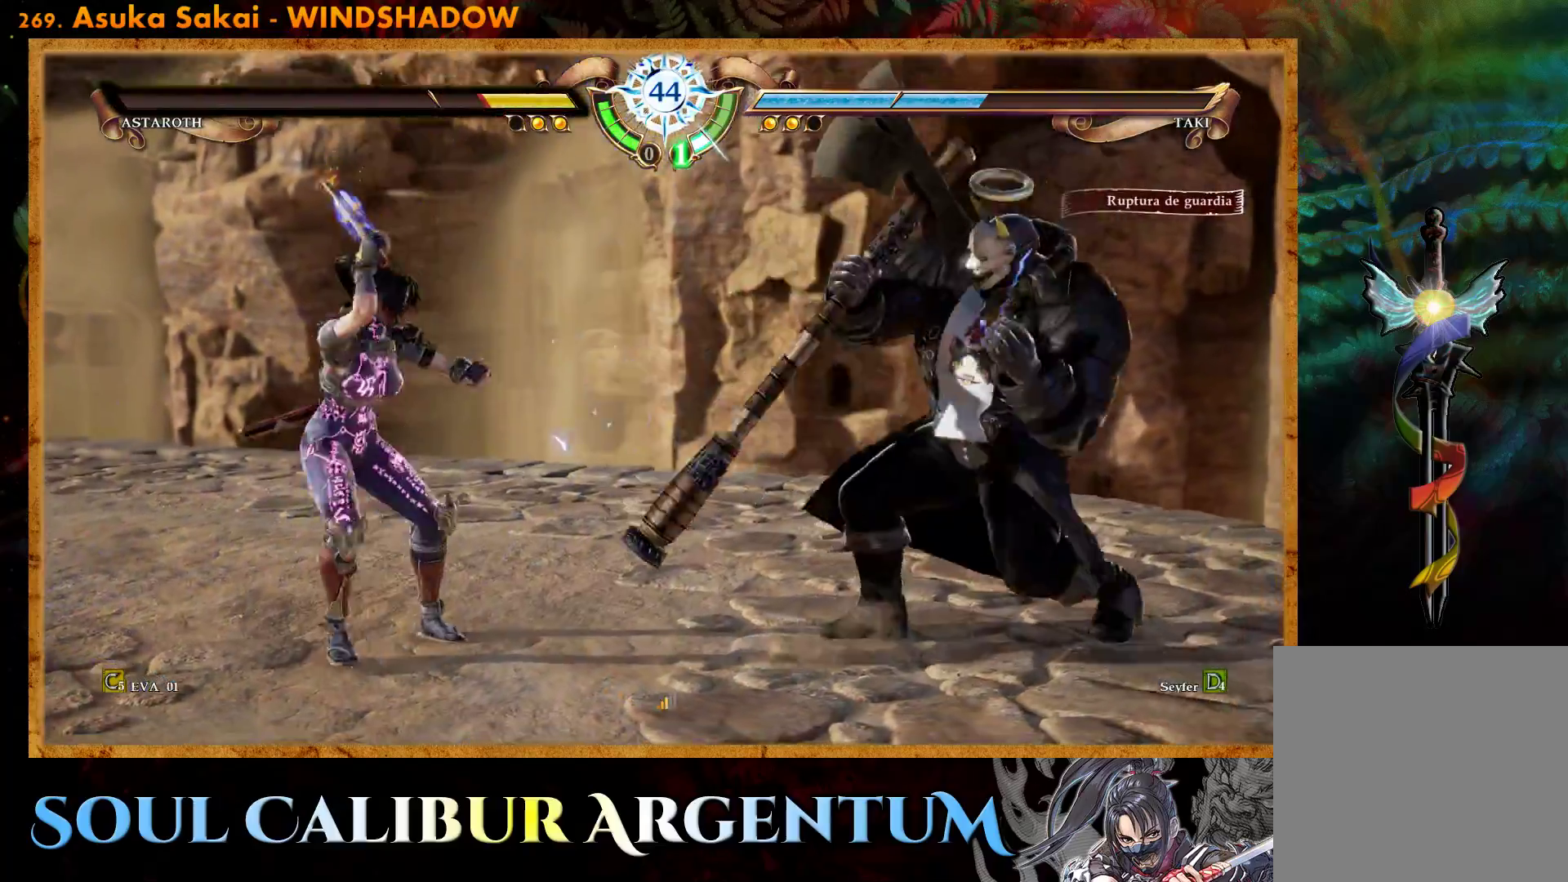
Gameplay with a controller (PlayStation layout); each line is a JSON object with the inputs held at the frame after it. "events" lists button and stick changes between this image and that frame as [ms after this image, input, new state], when the widget could be followed in between. Not read: L3 R3 left_stick.
{"buttons": ["TRIANGLE"], "right_stick": "center", "events": [[83, "SQUARE", "down"], [200, "SQUARE", "up"], [283, "DPAD_RIGHT", "up"], [317, "TRIANGLE", "down"], [400, "TRIANGLE", "up"], [467, "TRIANGLE", "down"]]}
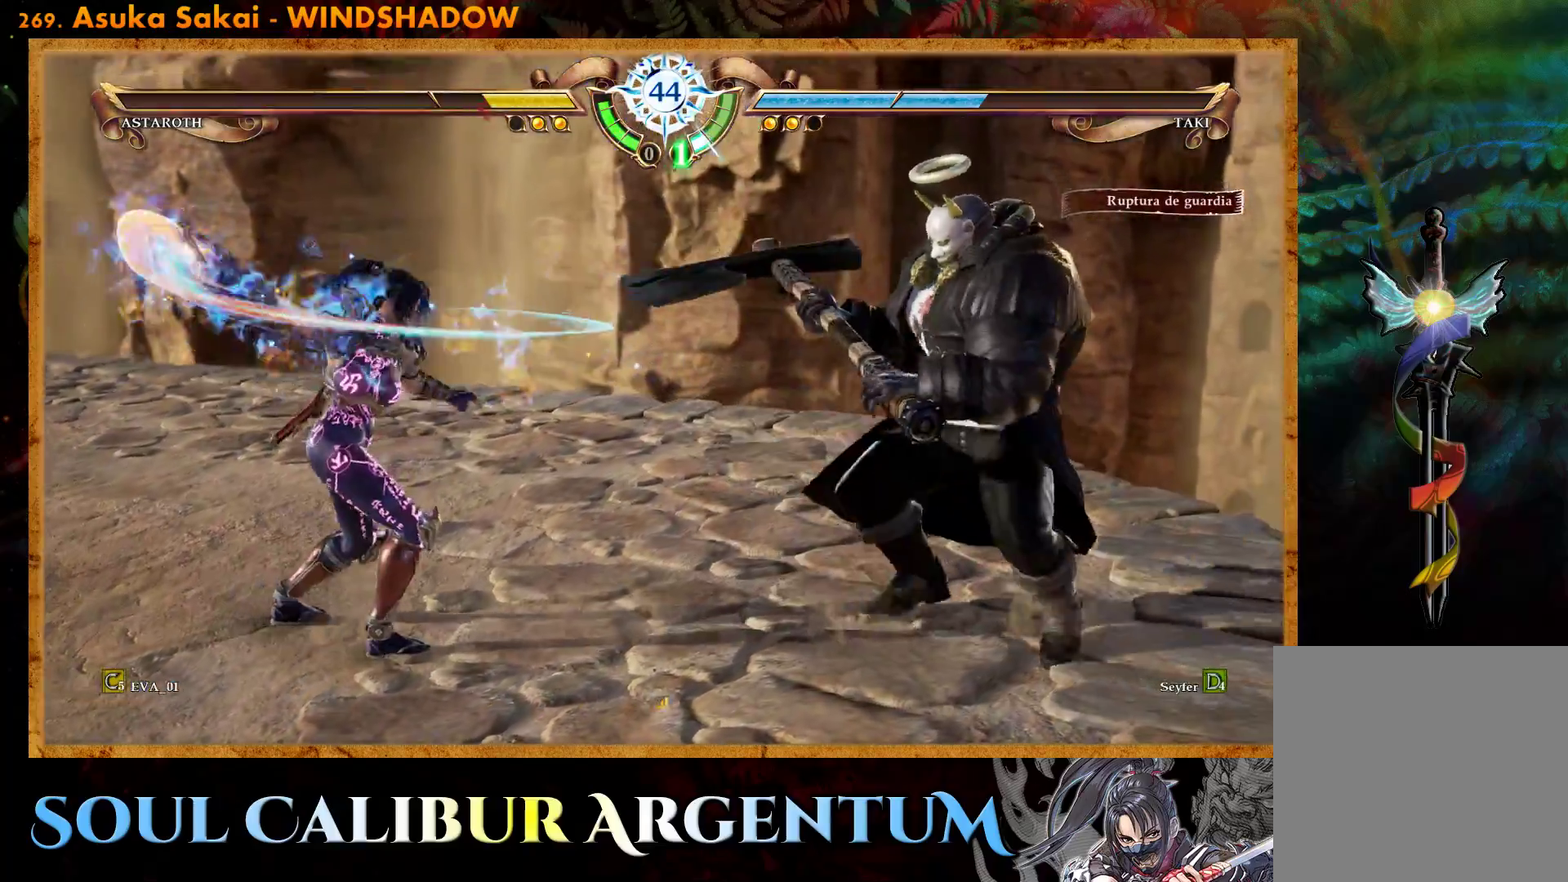
{"buttons": ["TRIANGLE"], "right_stick": "center", "events": [[50, "TRIANGLE", "up"], [100, "TRIANGLE", "down"], [217, "TRIANGLE", "up"], [267, "TRIANGLE", "down"], [367, "TRIANGLE", "up"], [433, "TRIANGLE", "down"]]}
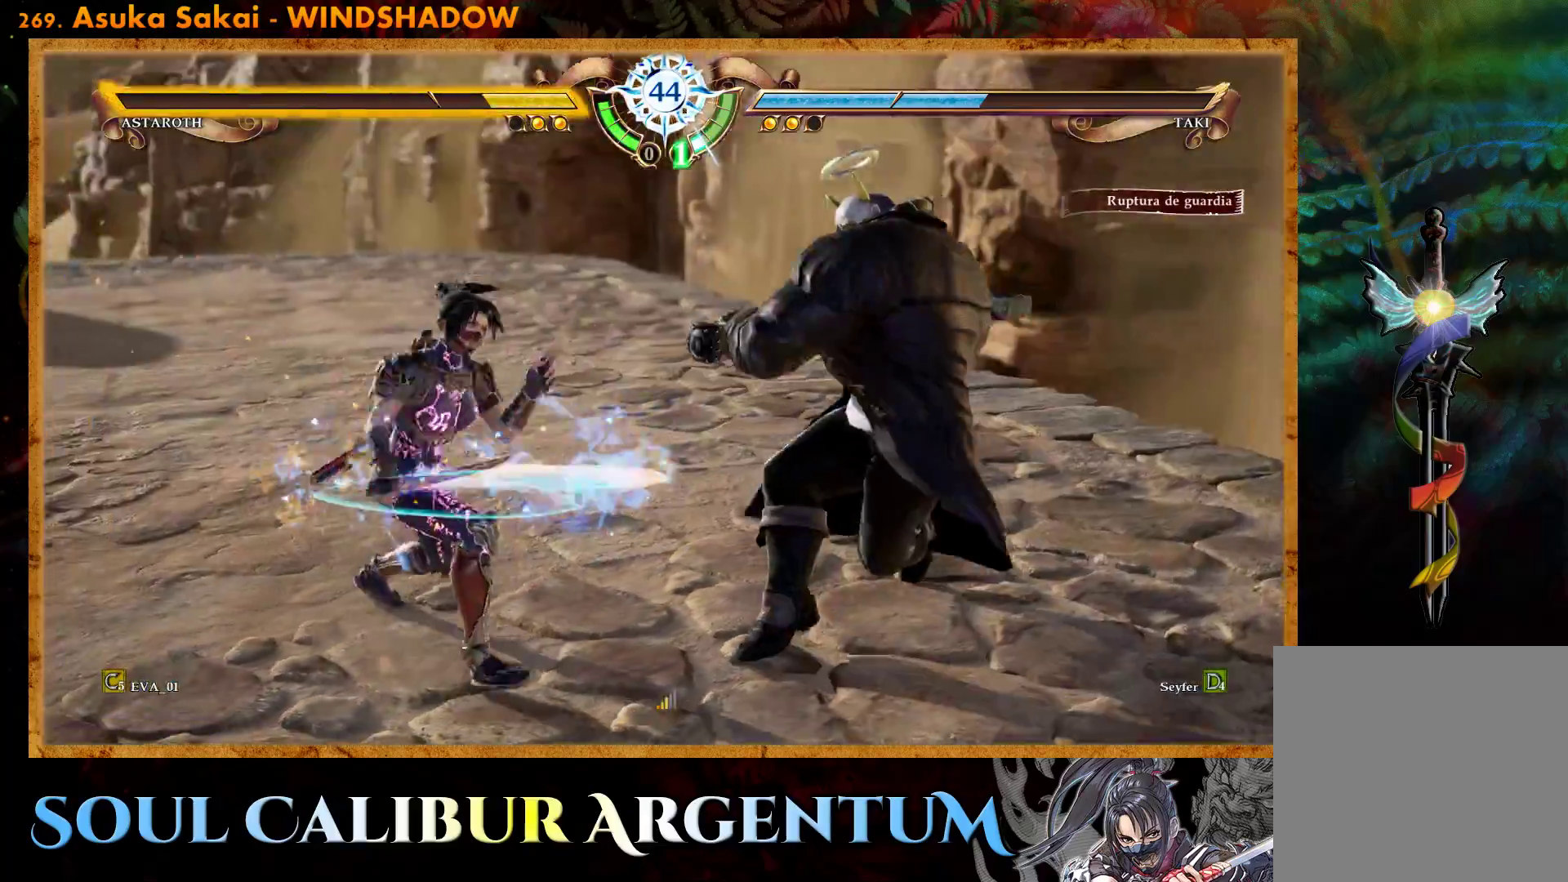
{"buttons": ["CROSS"], "right_stick": "center", "events": [[50, "TRIANGLE", "up"], [83, "TRIANGLE", "down"], [183, "TRIANGLE", "up"], [317, "CROSS", "down"]]}
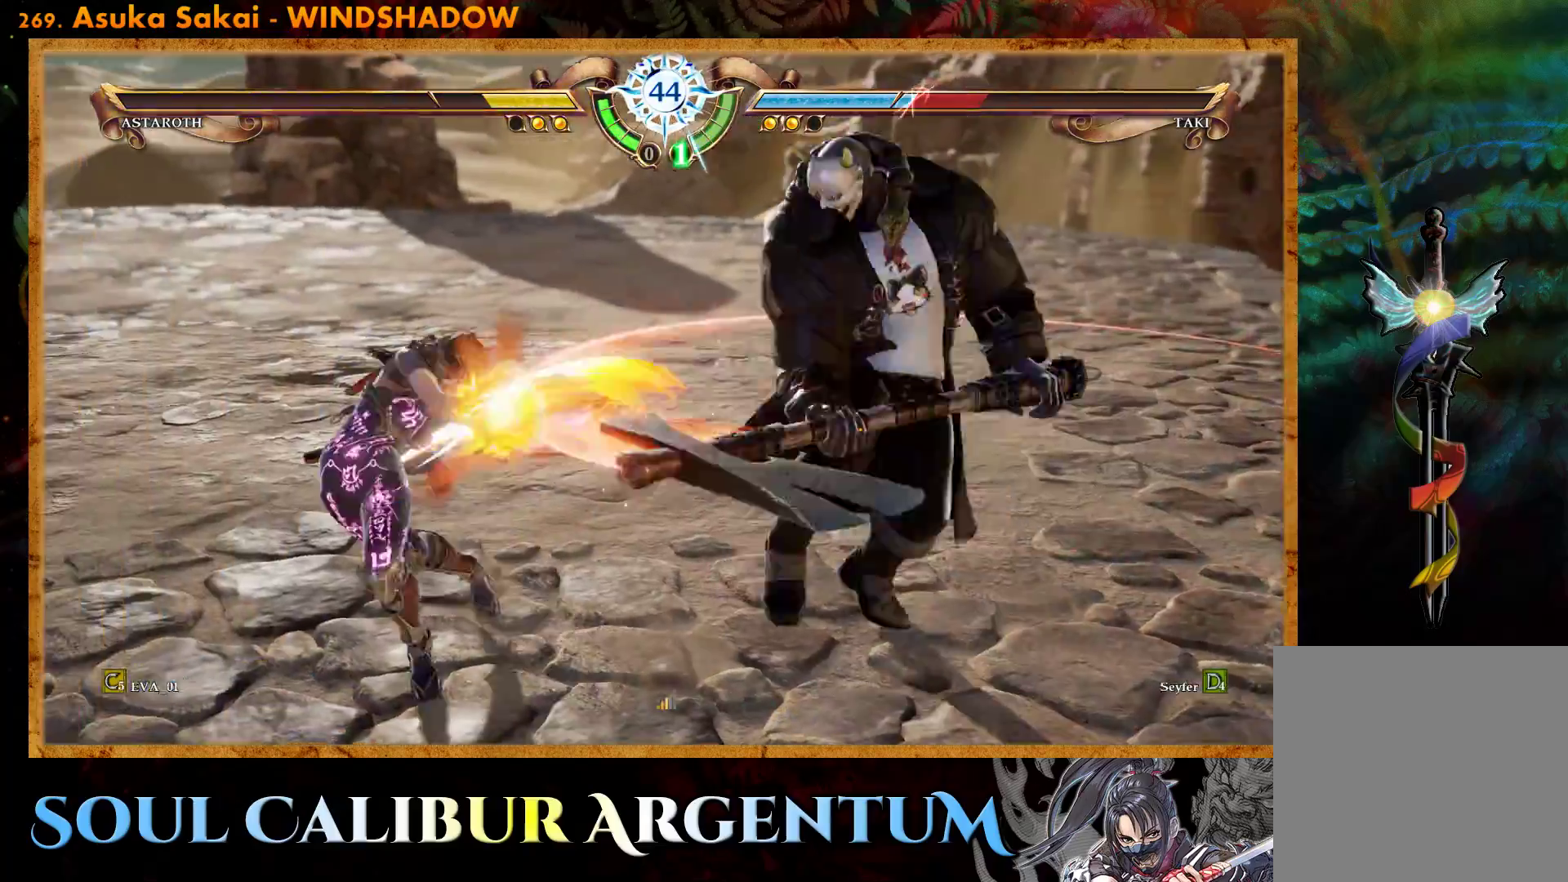
{"buttons": ["CROSS"], "right_stick": "center", "events": []}
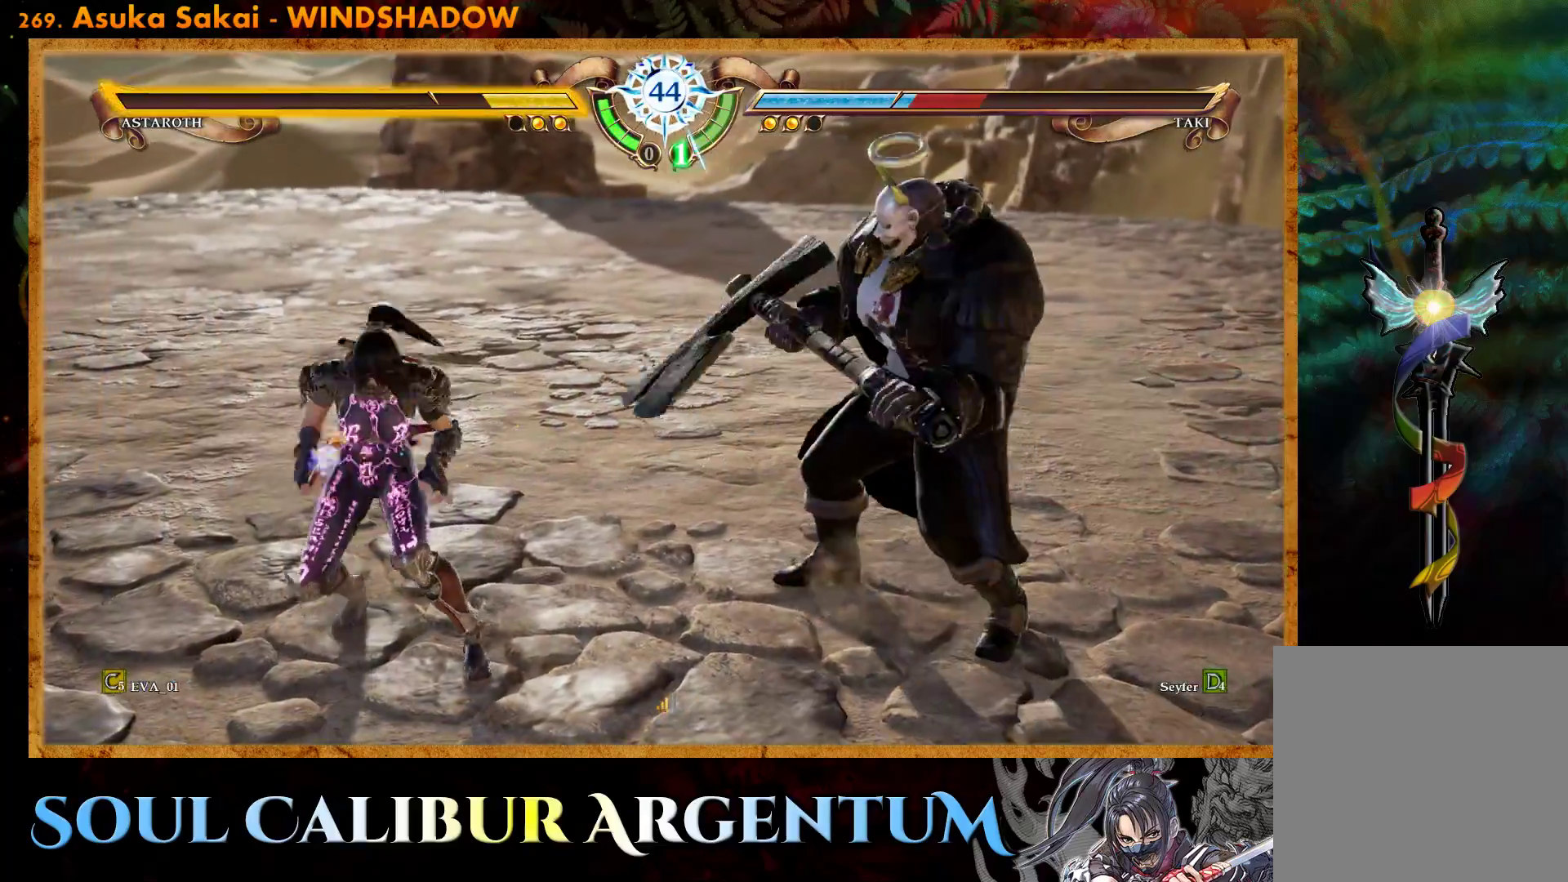
{"buttons": ["CROSS"], "right_stick": "center", "events": [[133, "SQUARE", "down"], [250, "SQUARE", "up"]]}
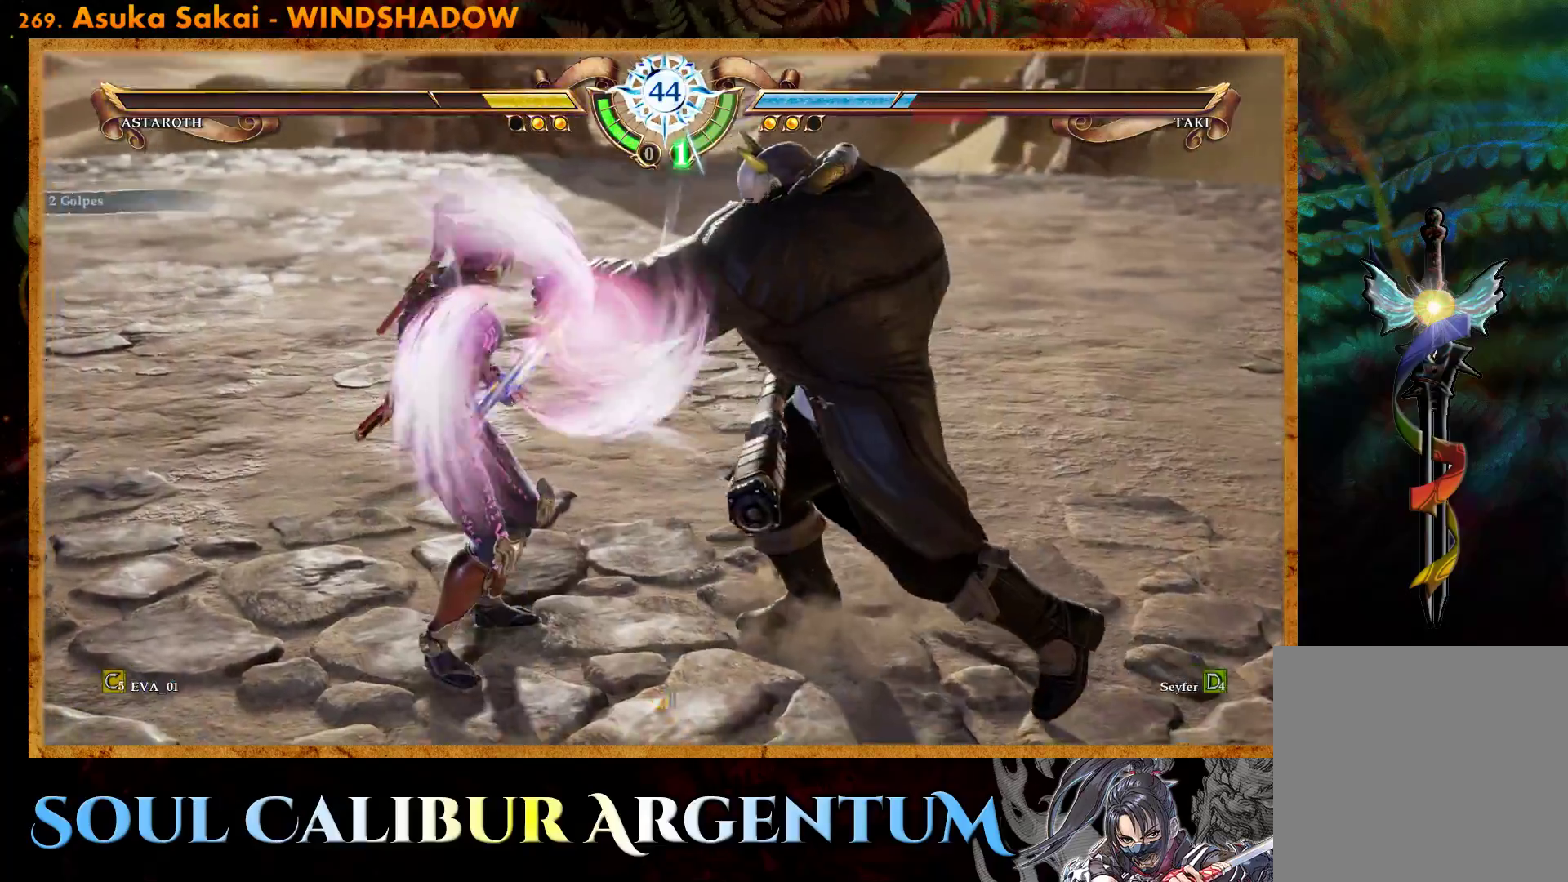
{"buttons": [], "right_stick": "center", "events": [[33, "SQUARE", "down"], [67, "CROSS", "up"], [83, "DPAD_DOWN", "down"], [133, "DPAD_RIGHT", "down"], [150, "DPAD_DOWN", "up"], [150, "L1", "down"], [167, "DPAD_DOWN", "down"], [183, "DPAD_DOWN", "up"], [217, "DPAD_RIGHT", "up"], [233, "L1", "up"], [233, "SQUARE", "up"], [300, "SQUARE", "down"], [333, "L1", "down"], [367, "SQUARE", "up"], [417, "L1", "up"], [450, "SQUARE", "down"], [483, "SQUARE", "up"]]}
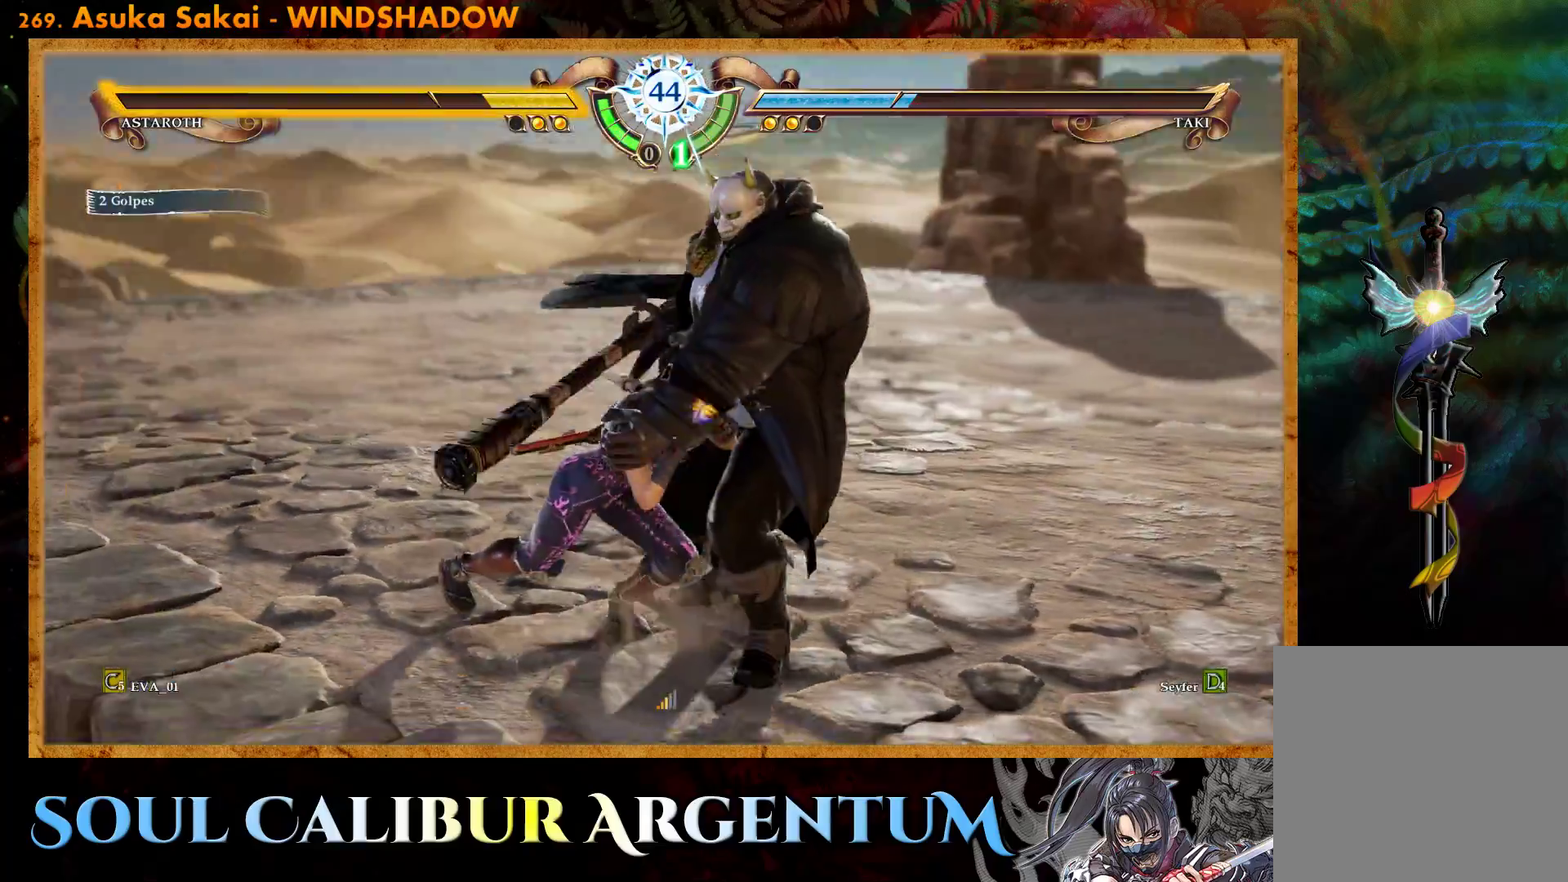
{"buttons": [], "right_stick": "center", "events": []}
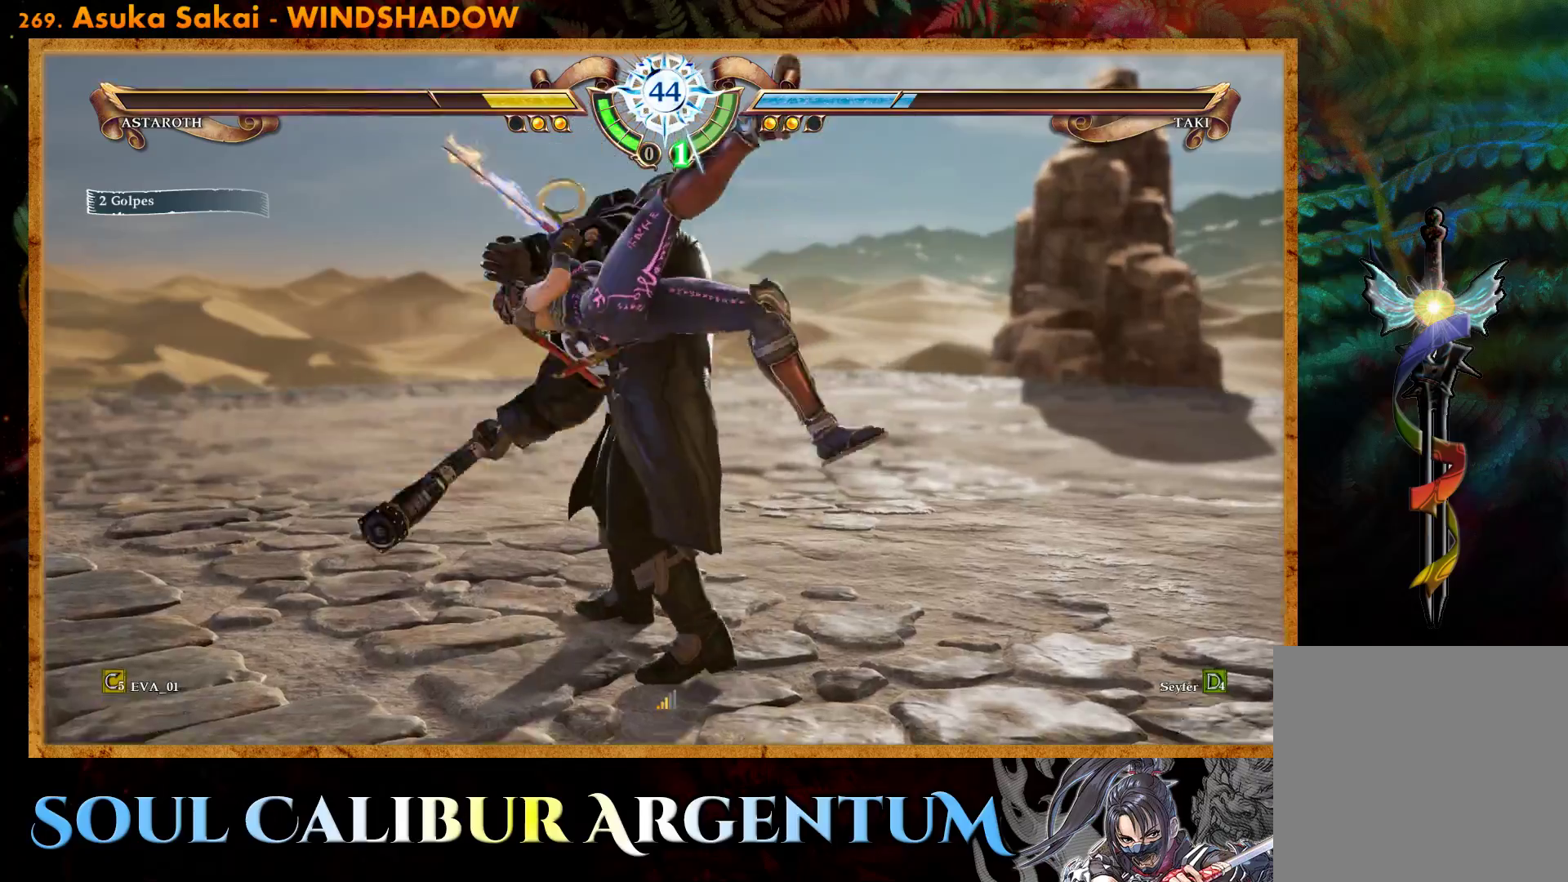
{"buttons": ["CROSS"], "right_stick": "center", "events": [[150, "SQUARE", "down"], [250, "DPAD_LEFT", "down"], [317, "SQUARE", "up"], [367, "DPAD_LEFT", "up"], [500, "CROSS", "down"]]}
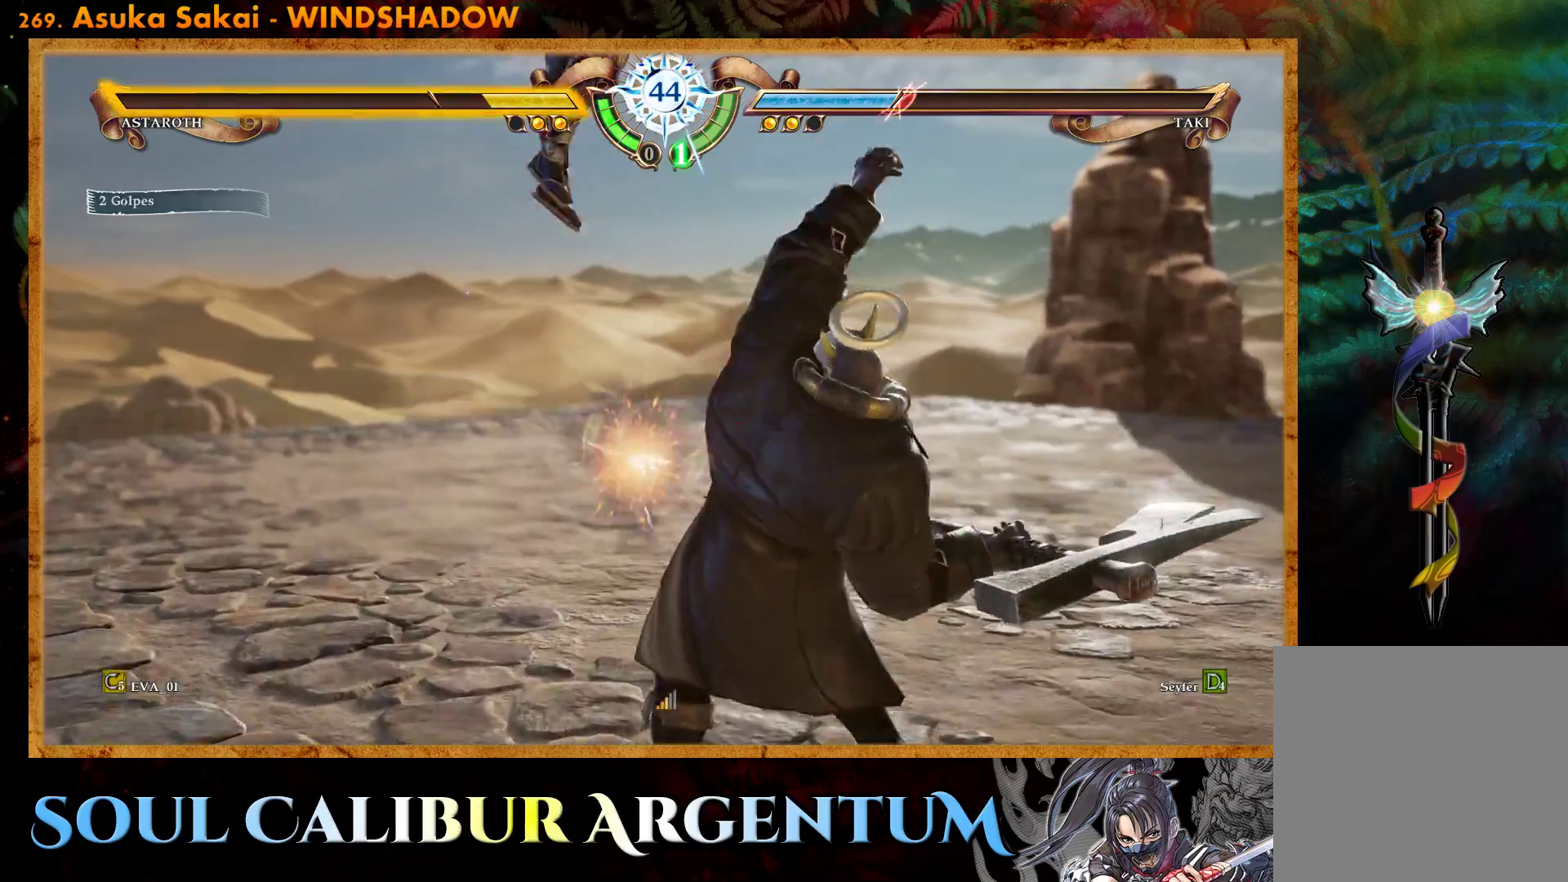
{"buttons": ["CROSS", "DPAD_UP"], "right_stick": "center", "events": [[233, "DPAD_UP", "down"], [267, "SQUARE", "down"], [367, "SQUARE", "up"]]}
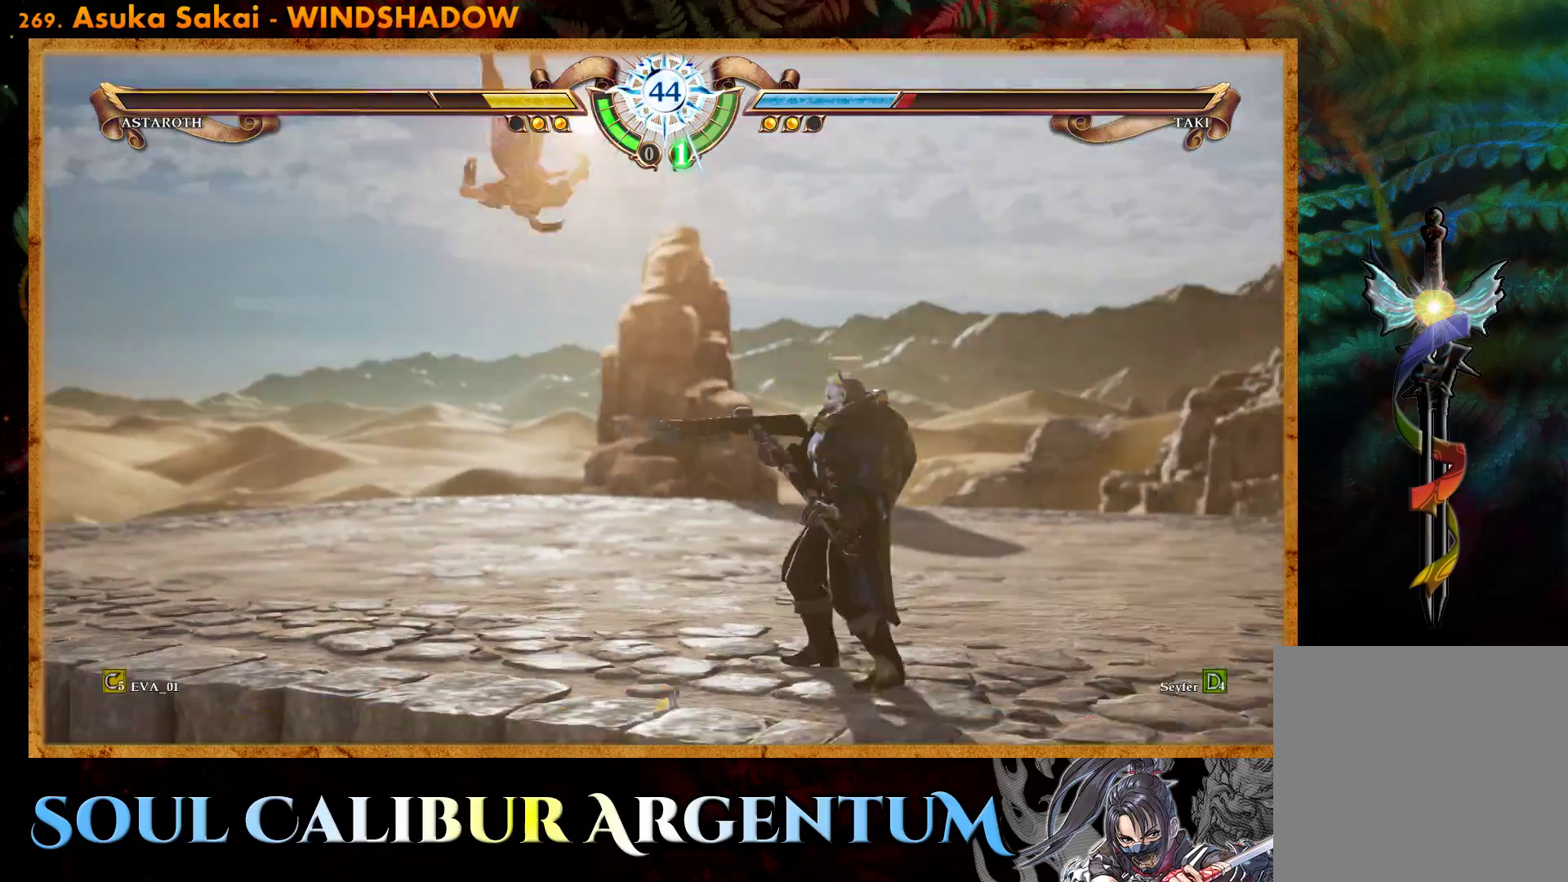
{"buttons": ["CROSS", "DPAD_UP"], "right_stick": "center", "events": [[50, "CROSS", "up"], [117, "CROSS", "down"], [233, "CROSS", "up"], [283, "CROSS", "down"]]}
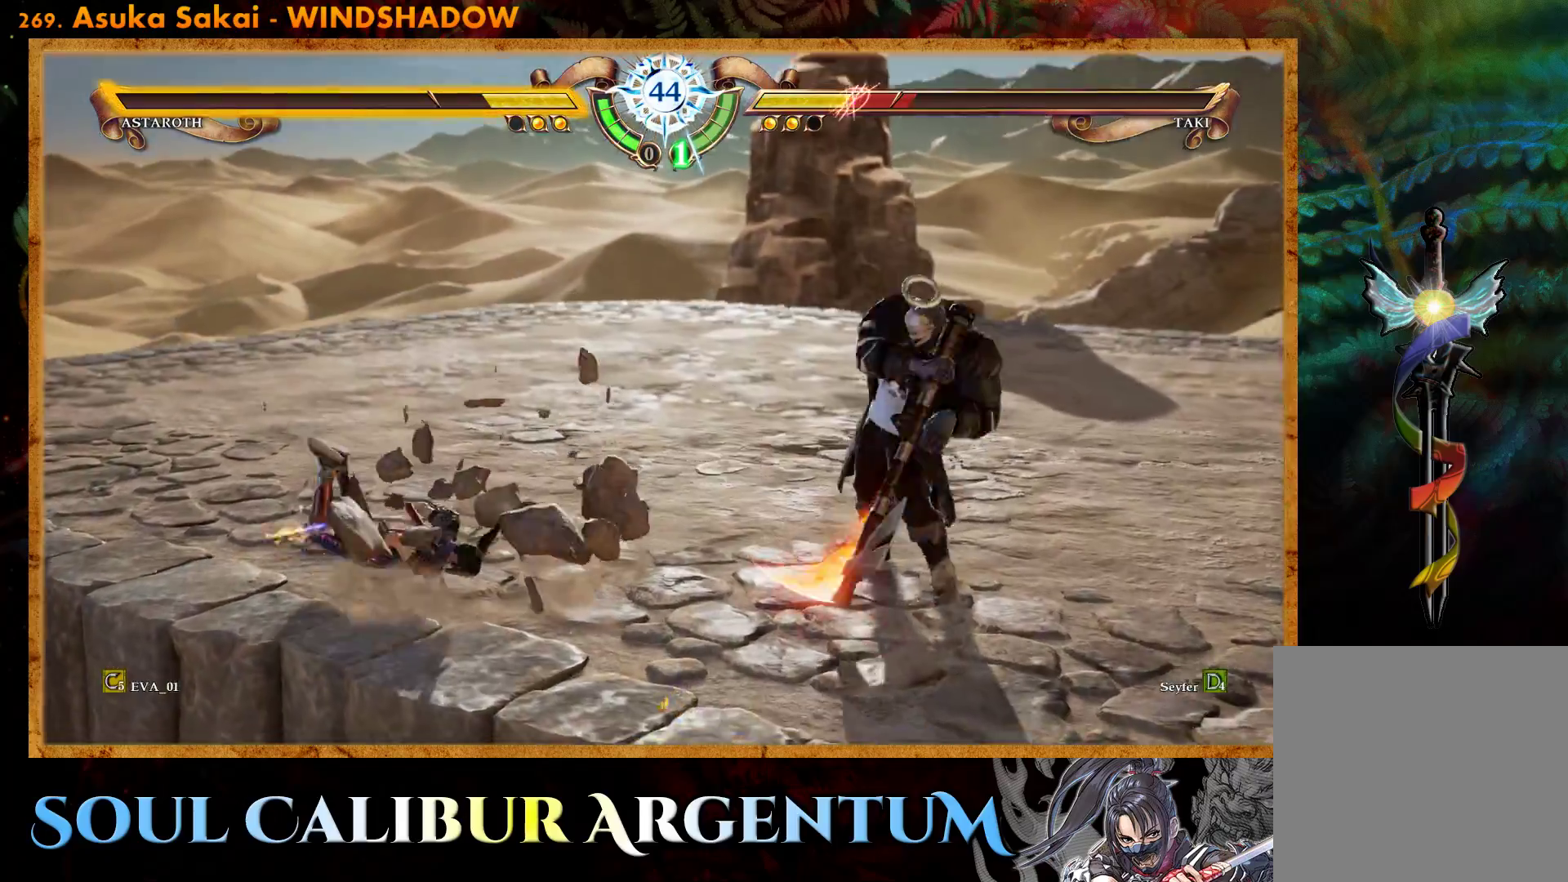
{"buttons": ["CROSS"], "right_stick": "center", "events": [[33, "DPAD_UP", "up"], [133, "SQUARE", "down"], [250, "SQUARE", "up"]]}
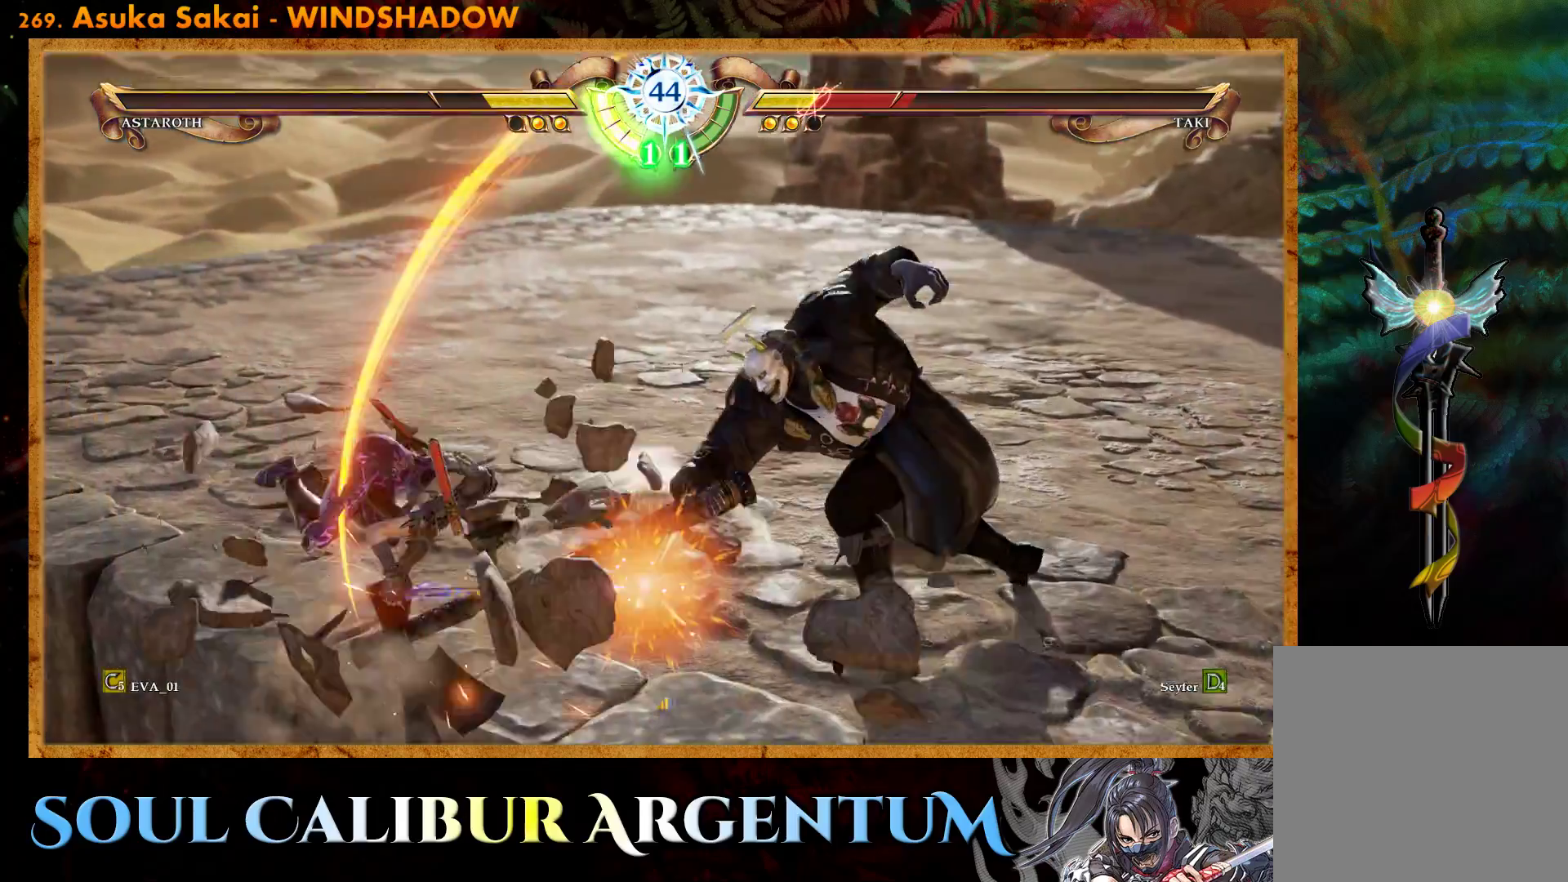
{"buttons": ["CROSS"], "right_stick": "center", "events": [[150, "CROSS", "up"], [250, "CROSS", "down"]]}
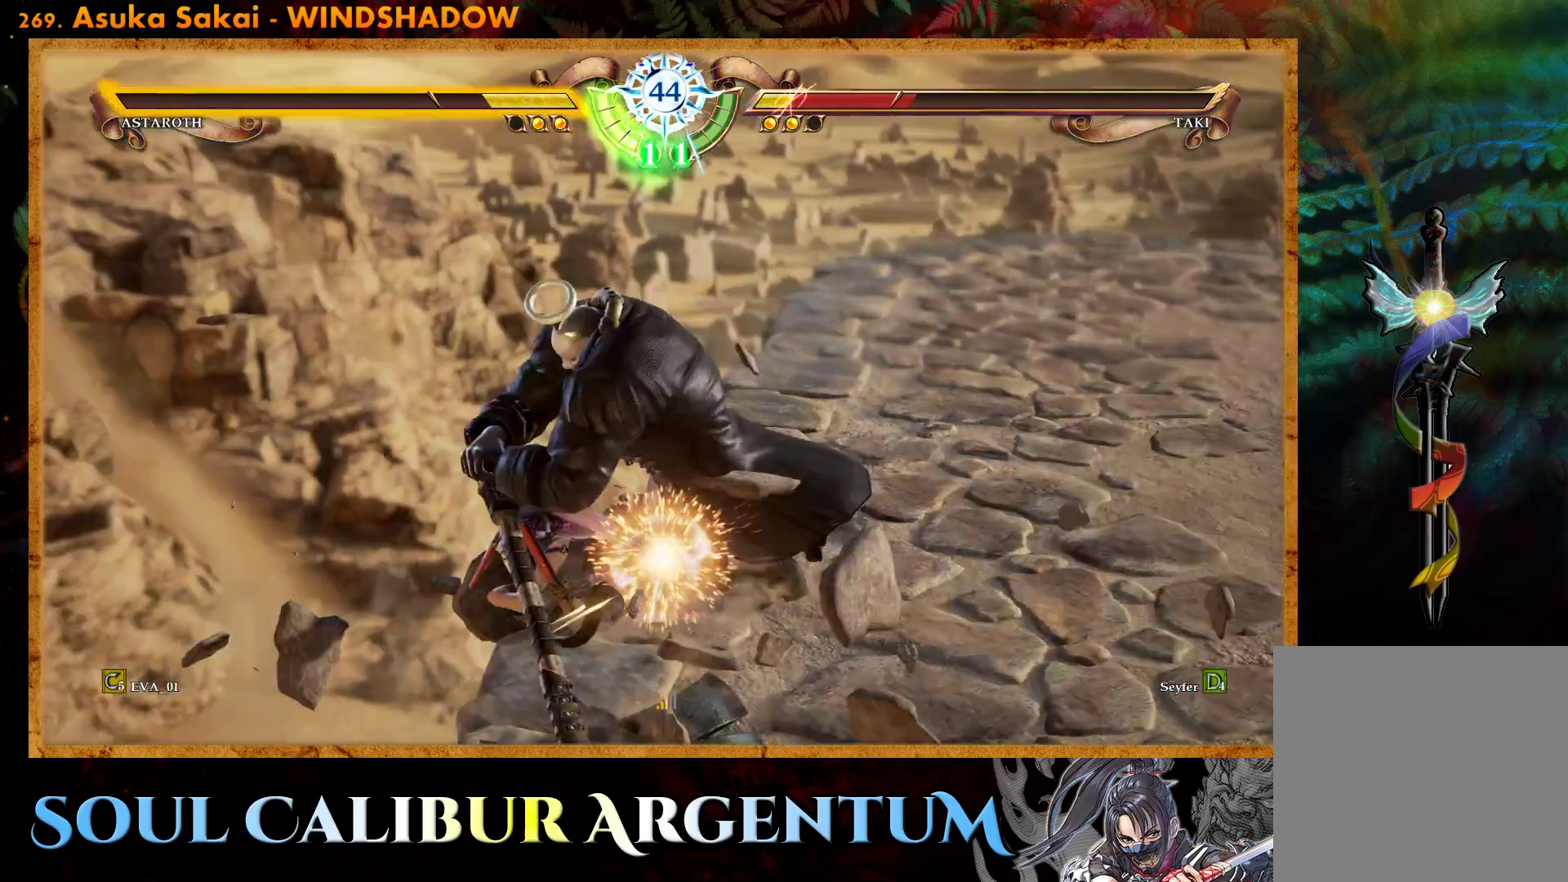
{"buttons": [], "right_stick": "center", "events": [[217, "CROSS", "up"]]}
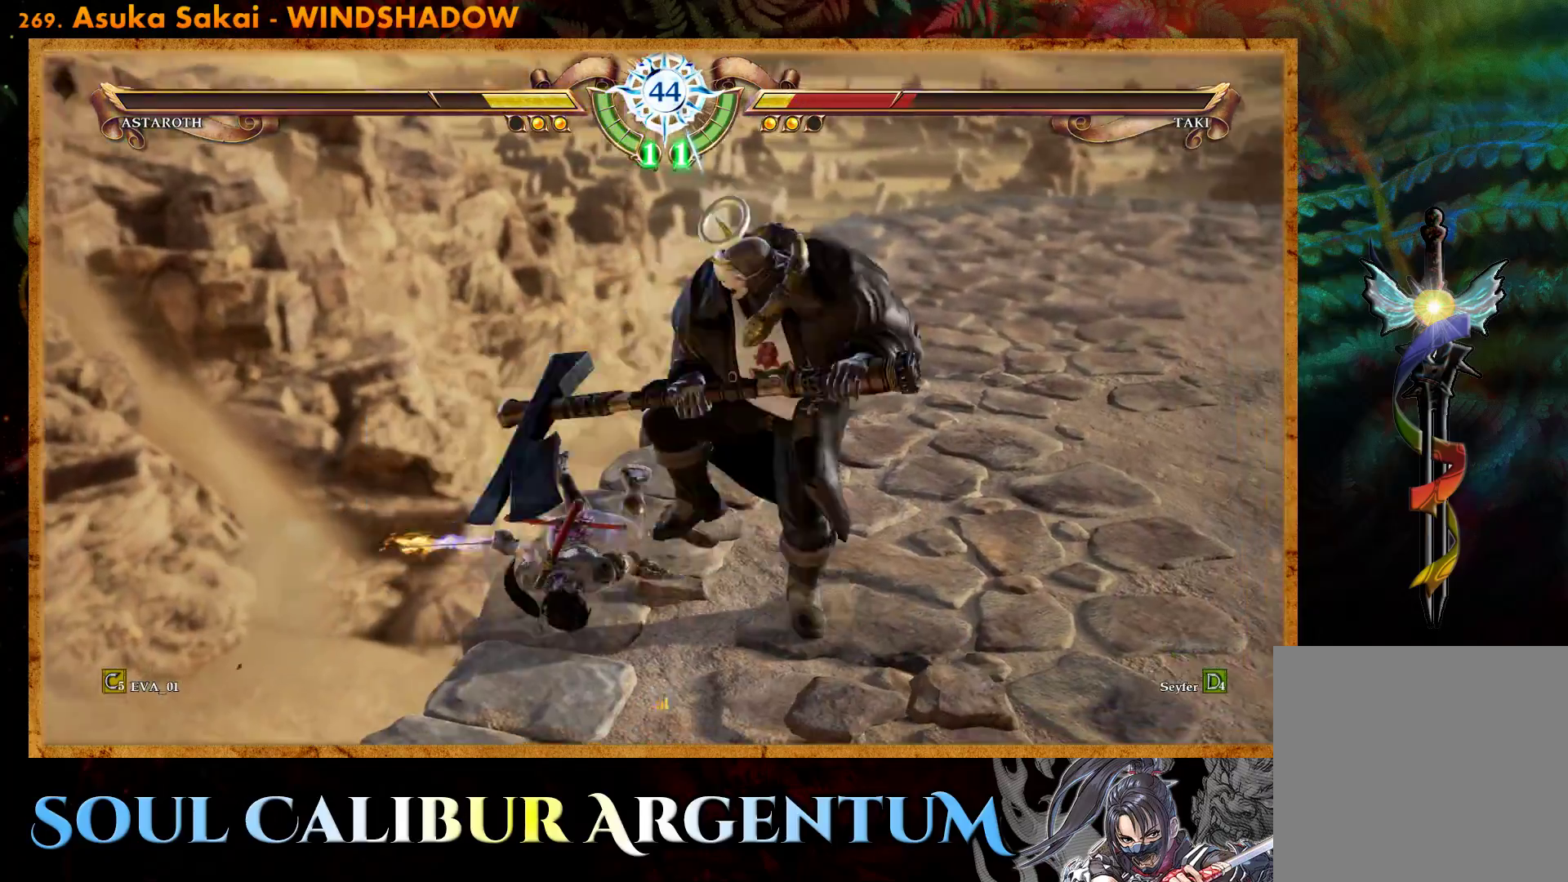
{"buttons": ["CROSS", "DPAD_DOWN"], "right_stick": "center", "events": [[300, "CROSS", "down"], [483, "DPAD_DOWN", "down"]]}
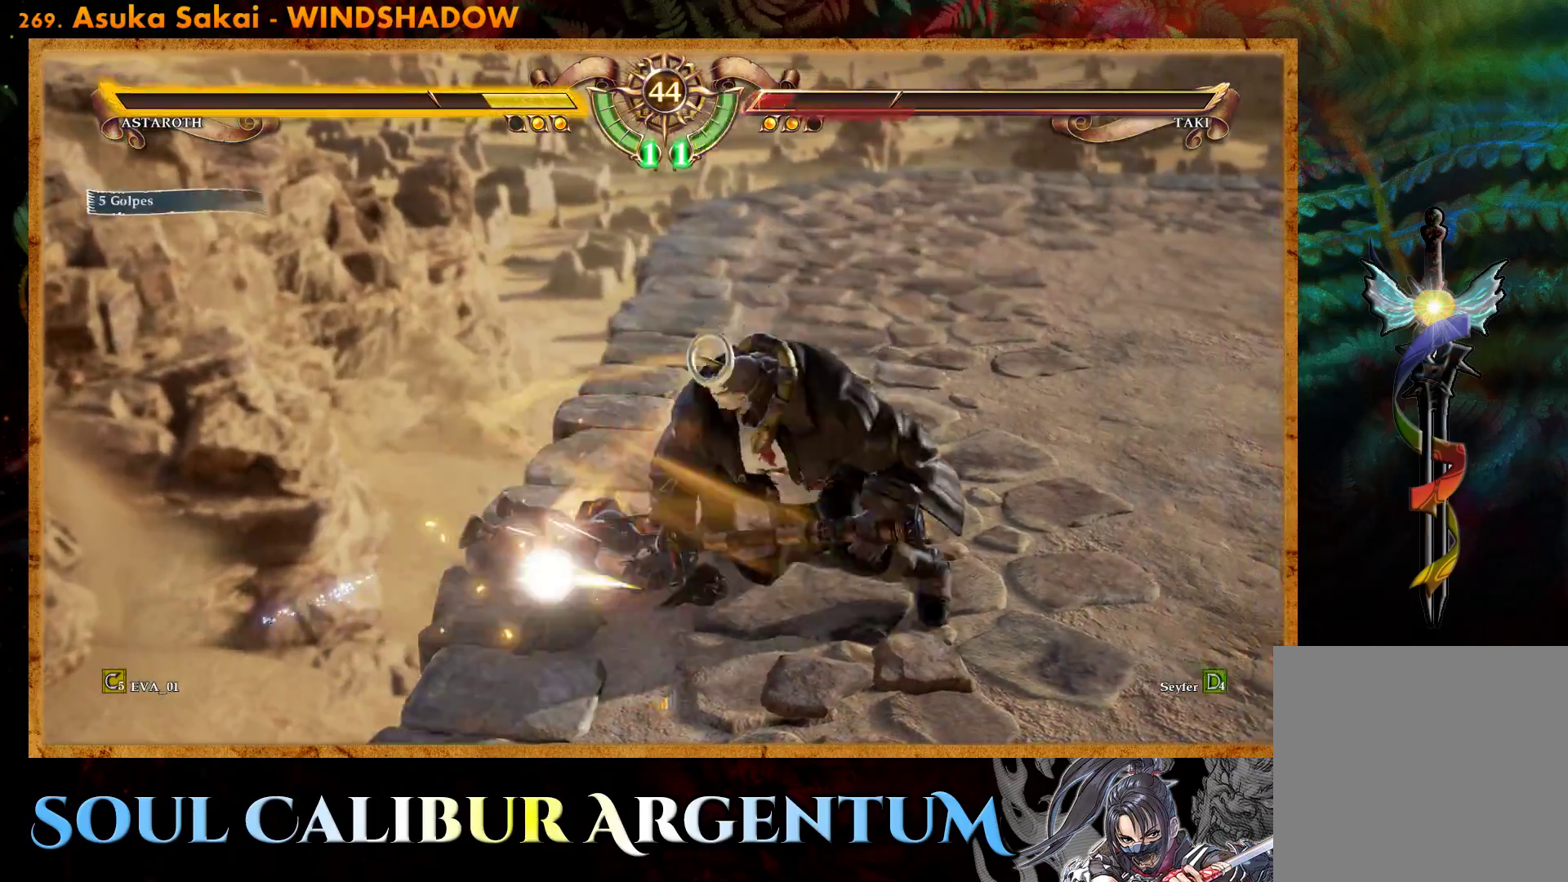
{"buttons": [], "right_stick": "center", "events": [[333, "CROSS", "up"], [350, "DPAD_DOWN", "up"]]}
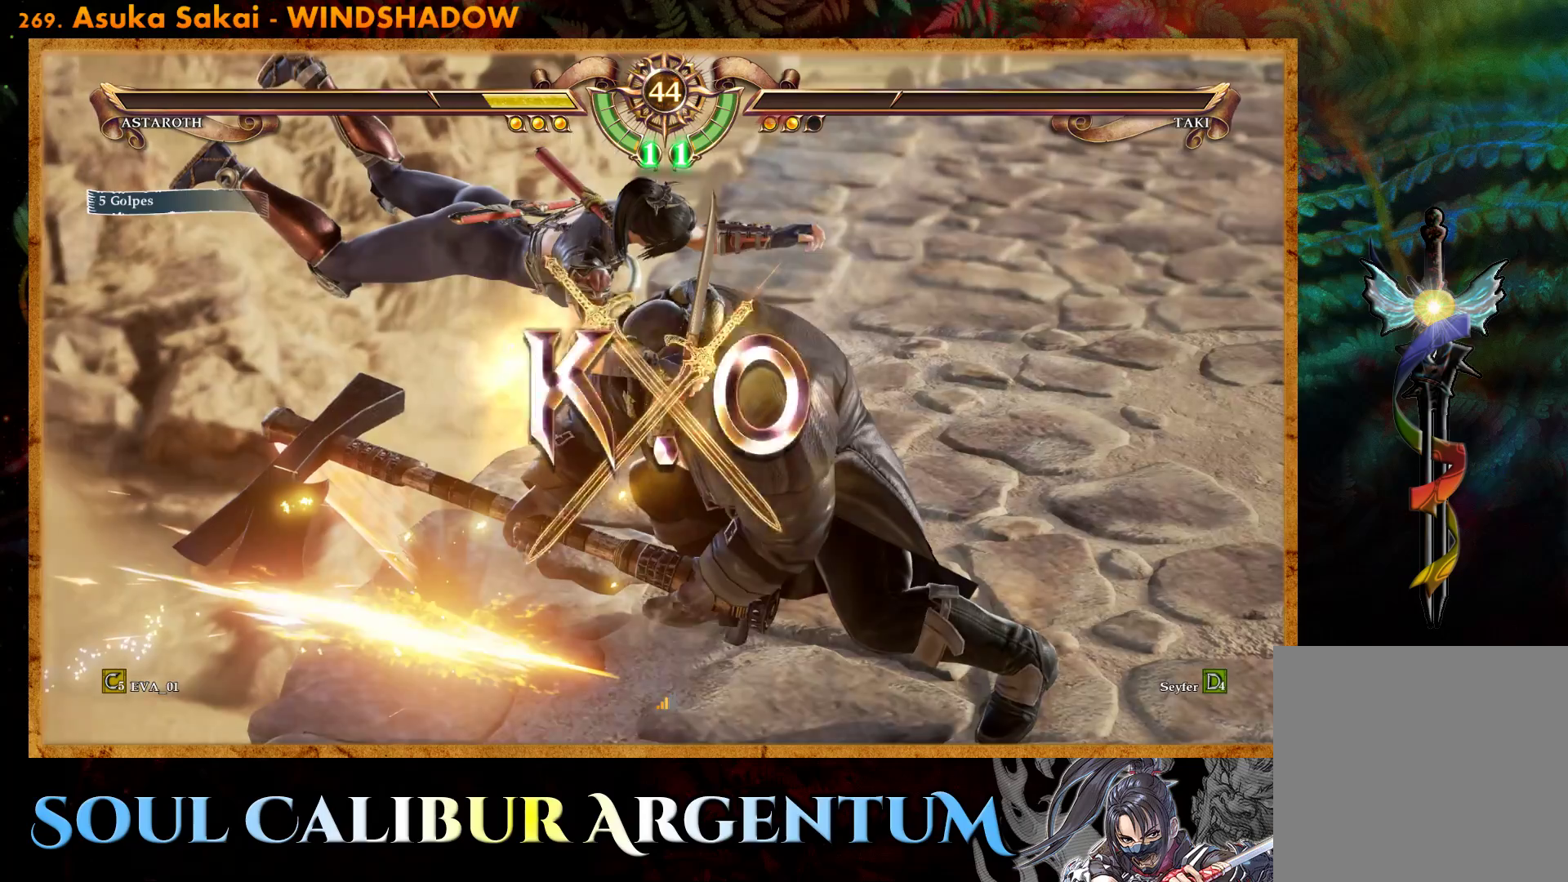
{"buttons": [], "right_stick": "center", "events": []}
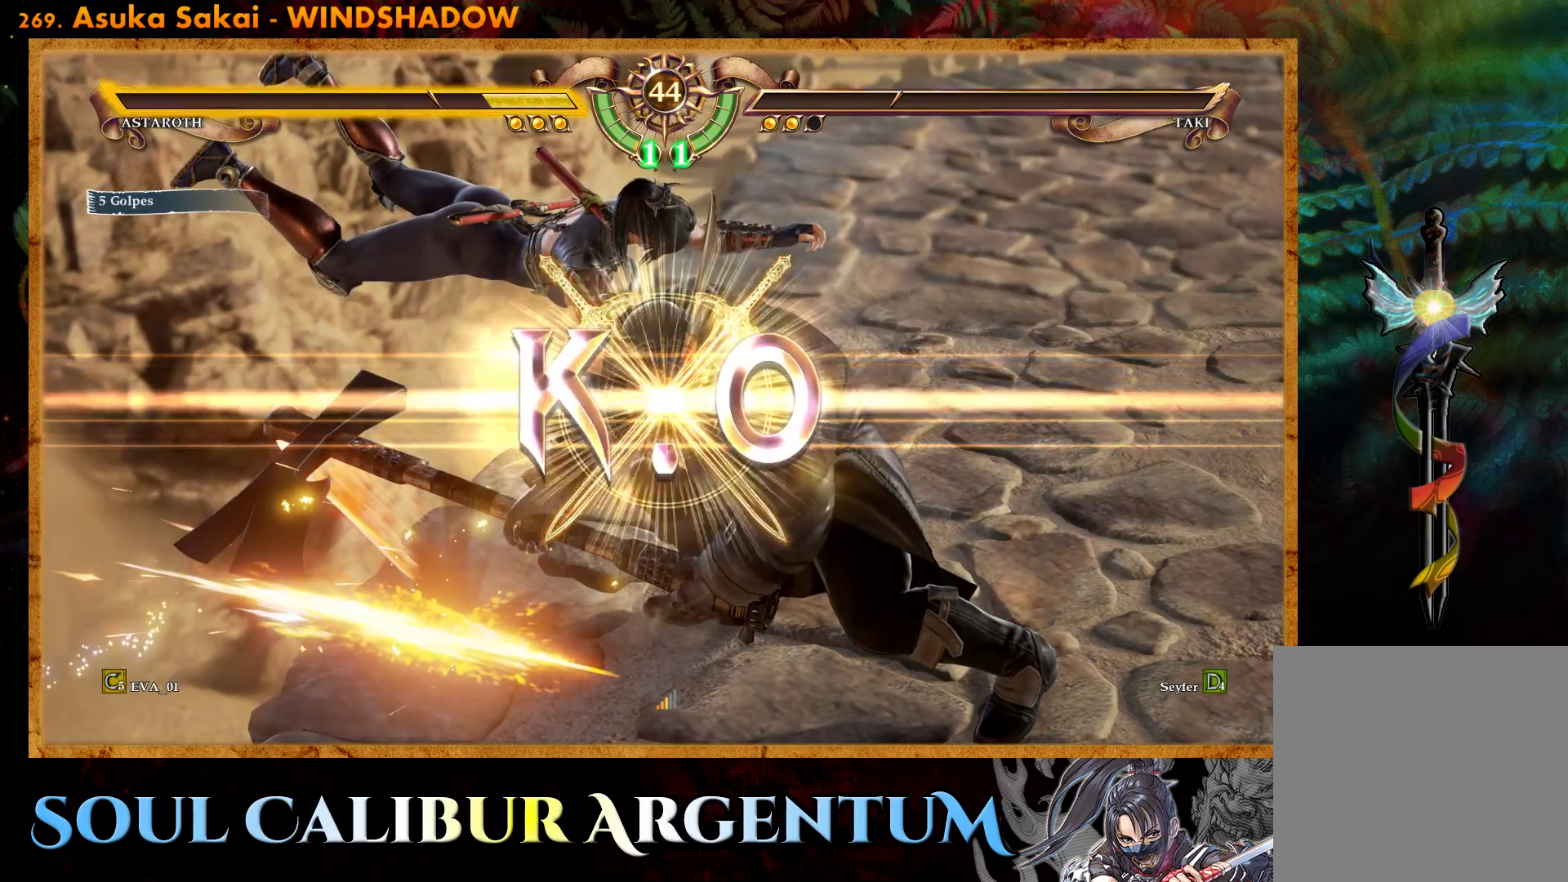
{"buttons": [], "right_stick": "center", "events": []}
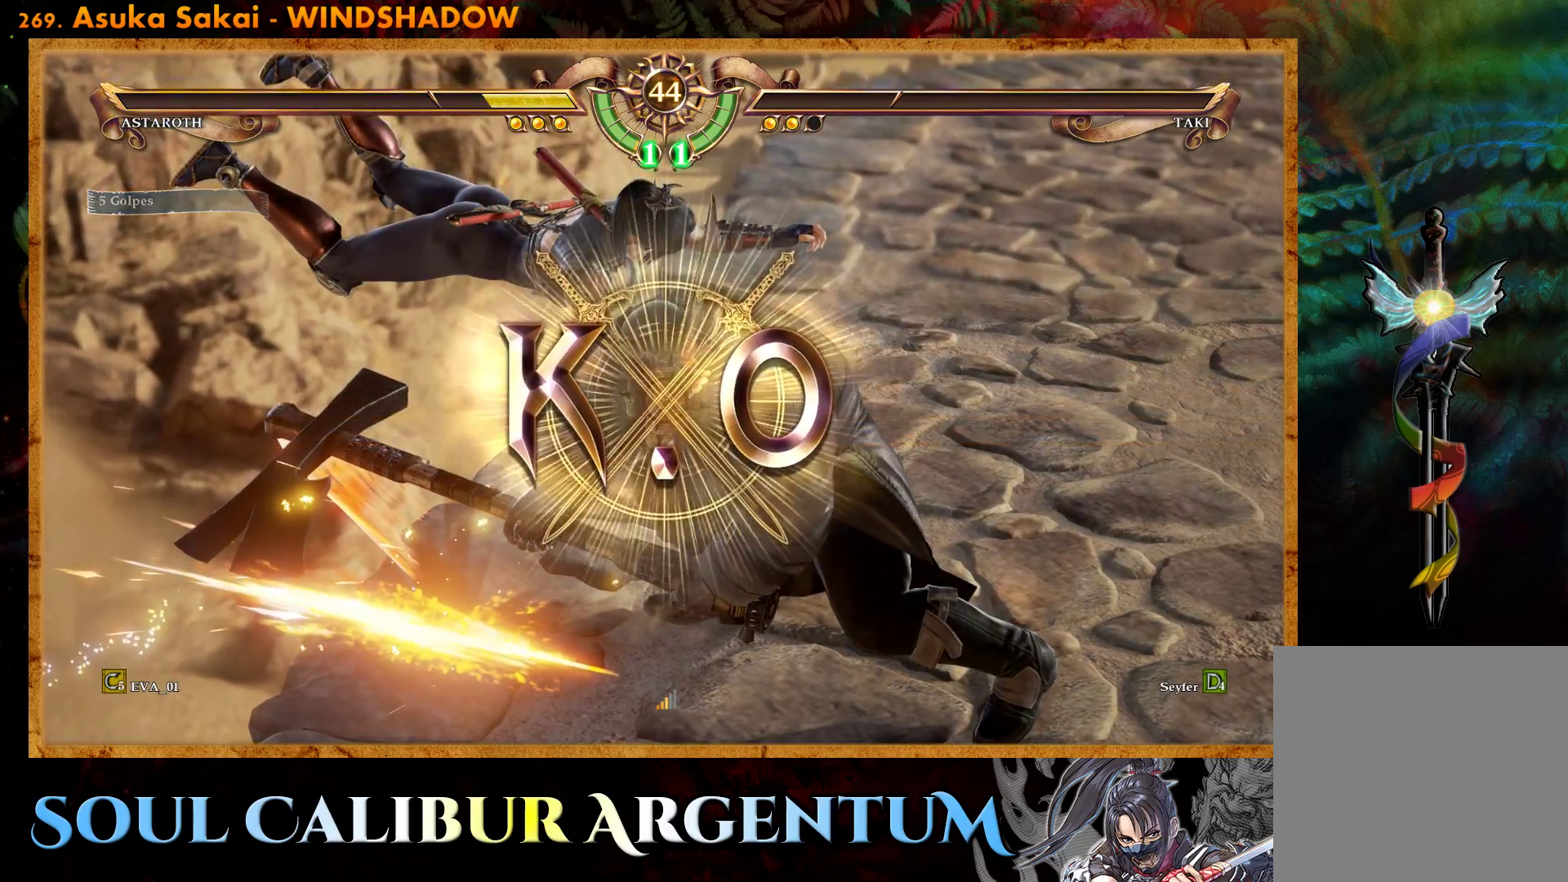
{"buttons": [], "right_stick": "center", "events": []}
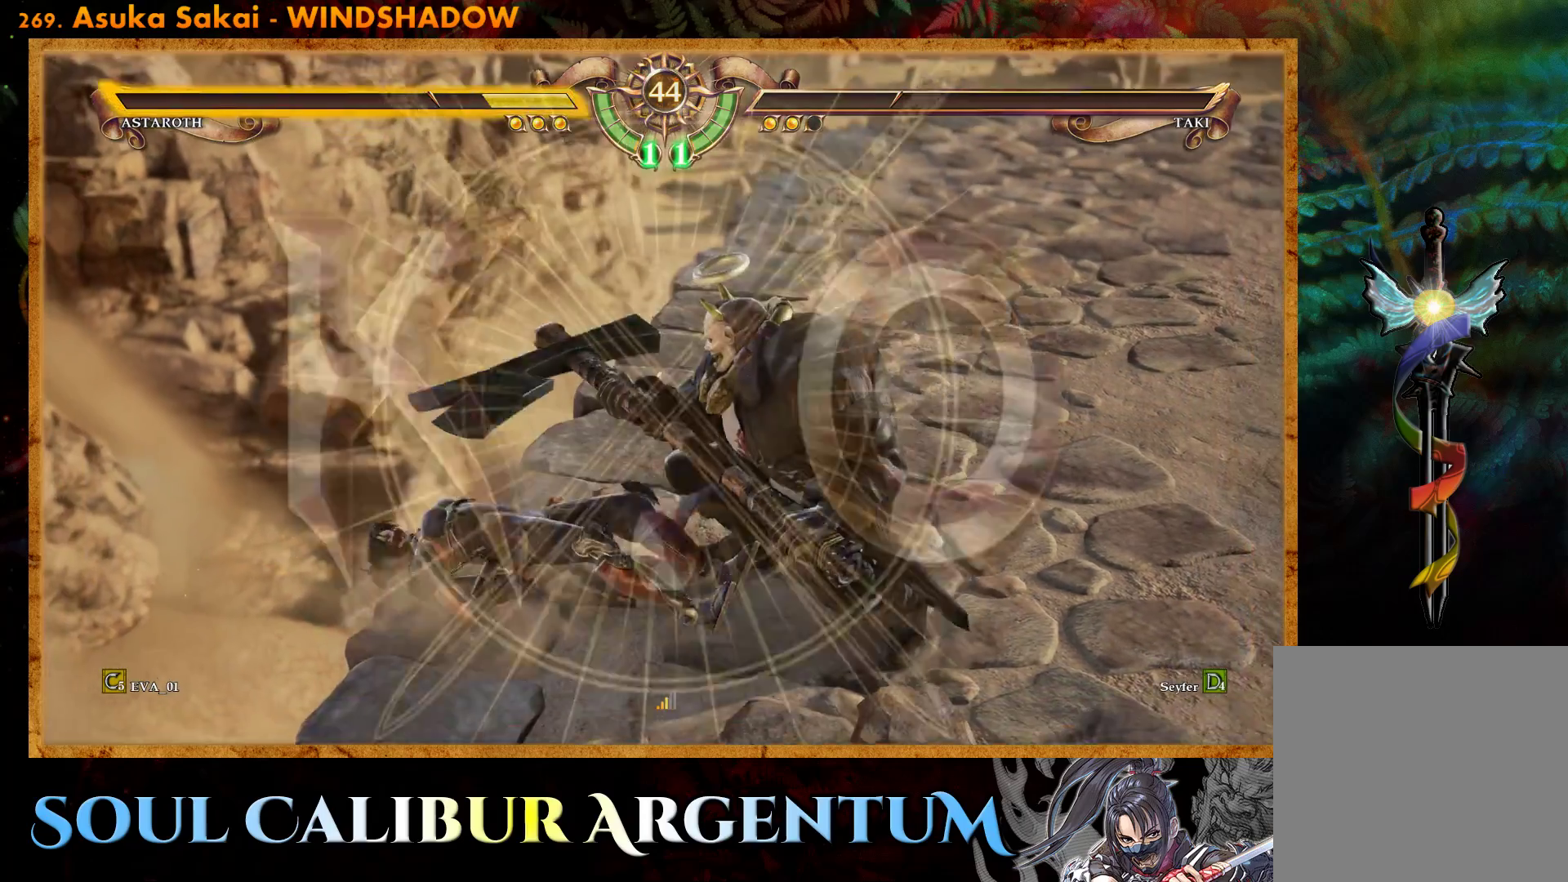
{"buttons": [], "right_stick": "center", "events": []}
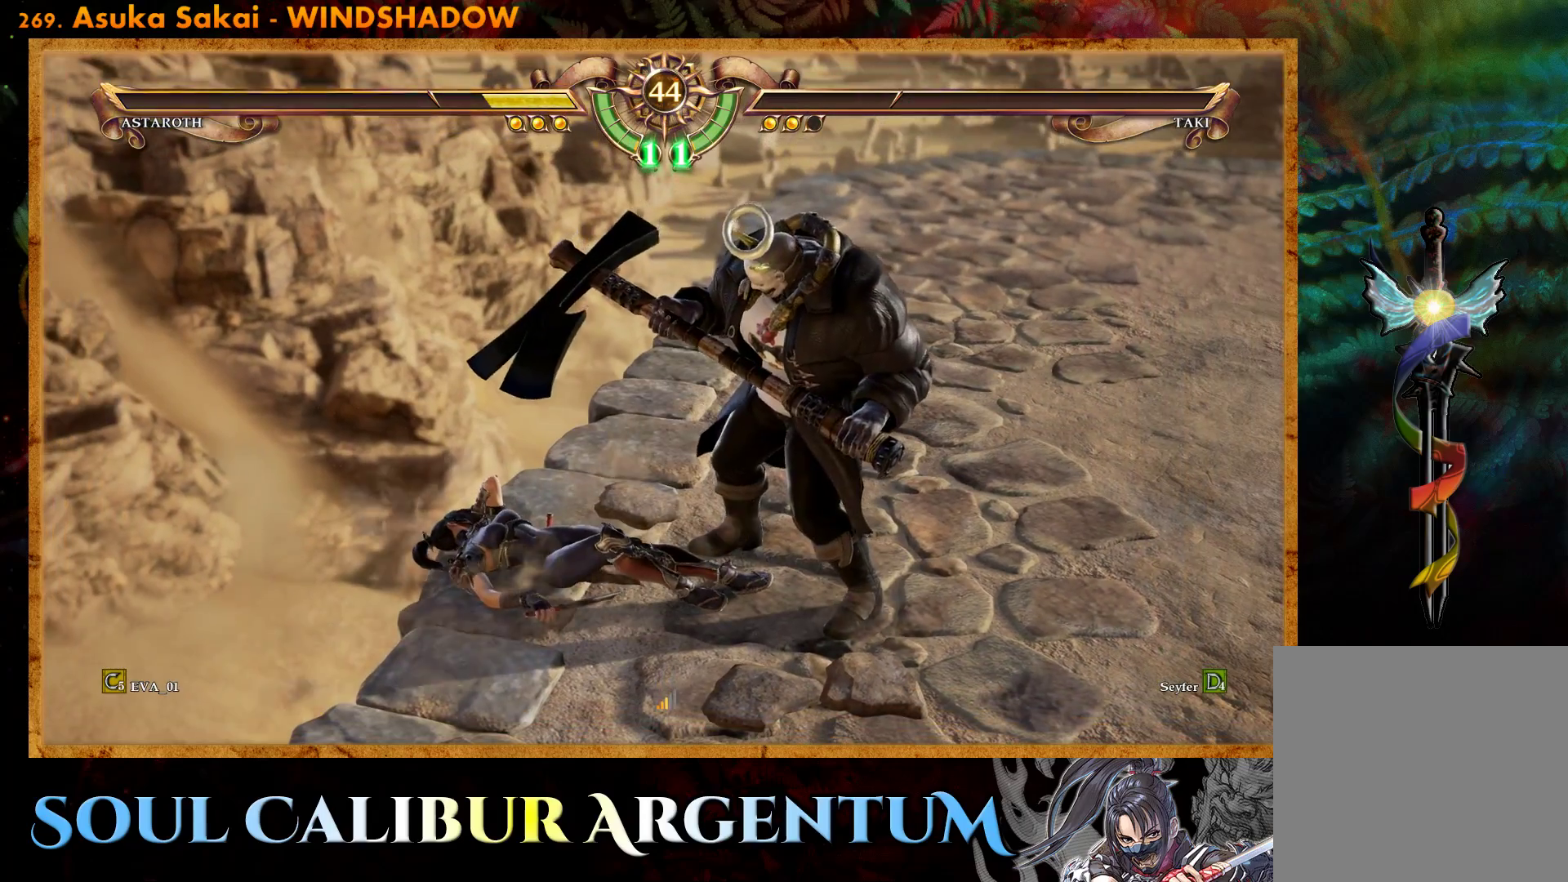
{"buttons": [], "right_stick": "center", "events": []}
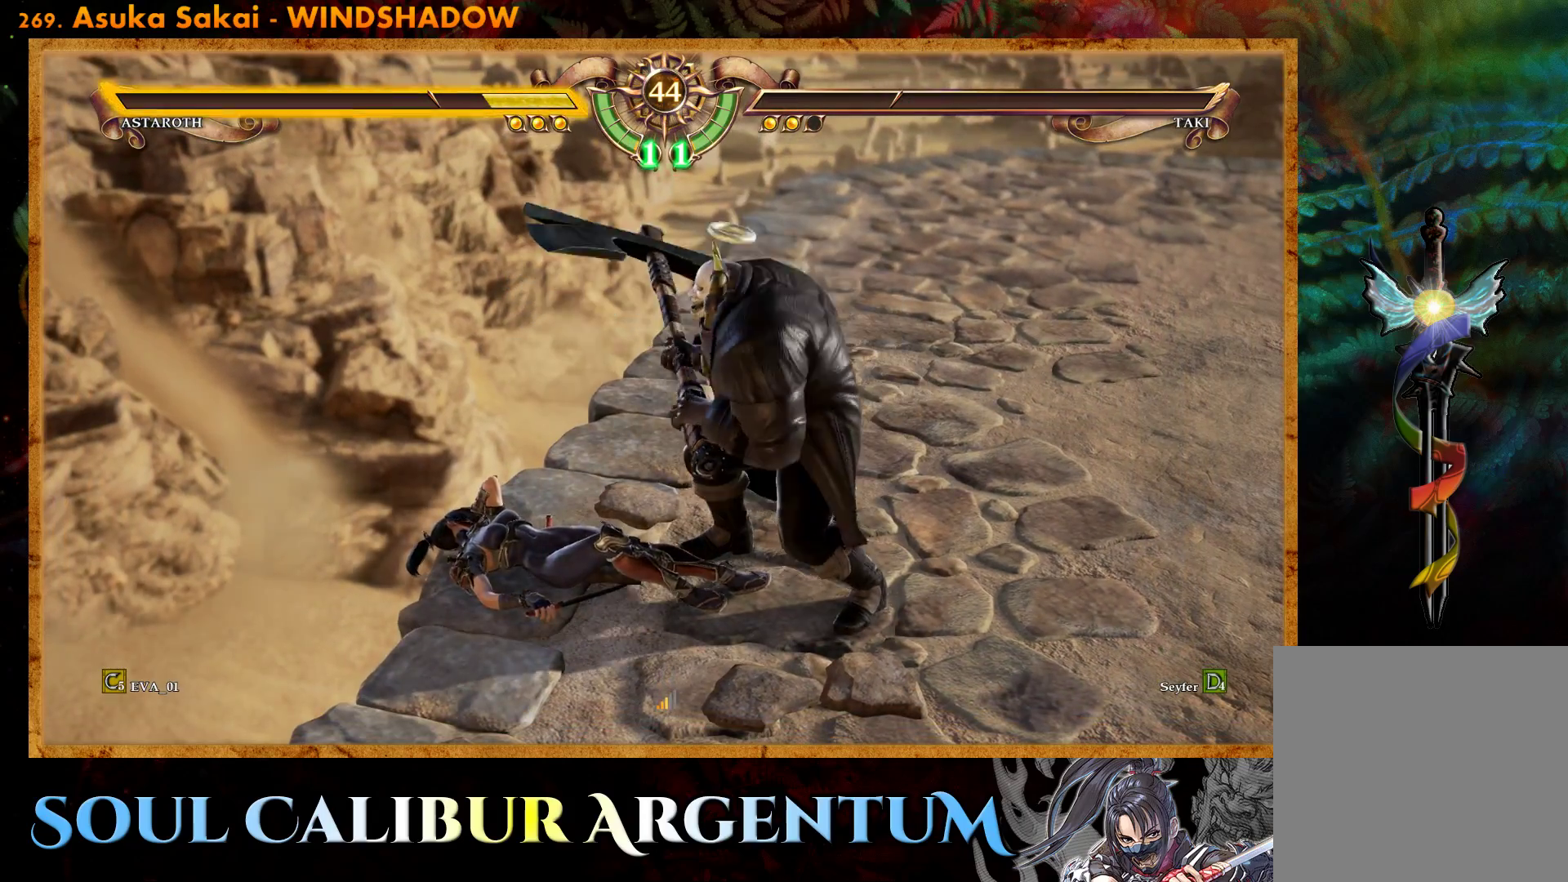
{"buttons": [], "right_stick": "center", "events": []}
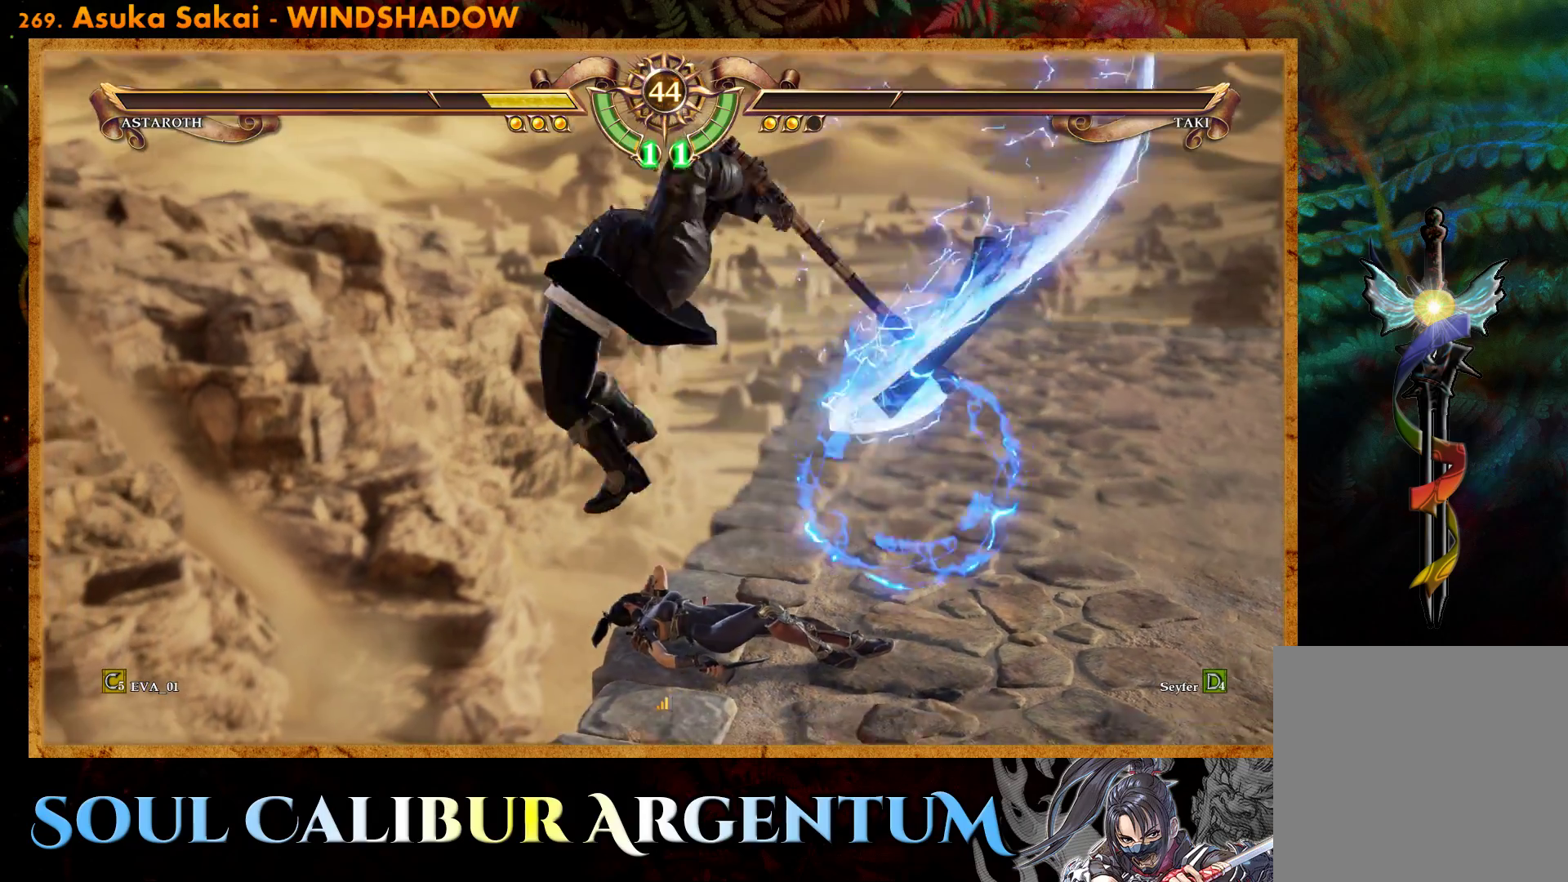
{"buttons": [], "right_stick": "center", "events": []}
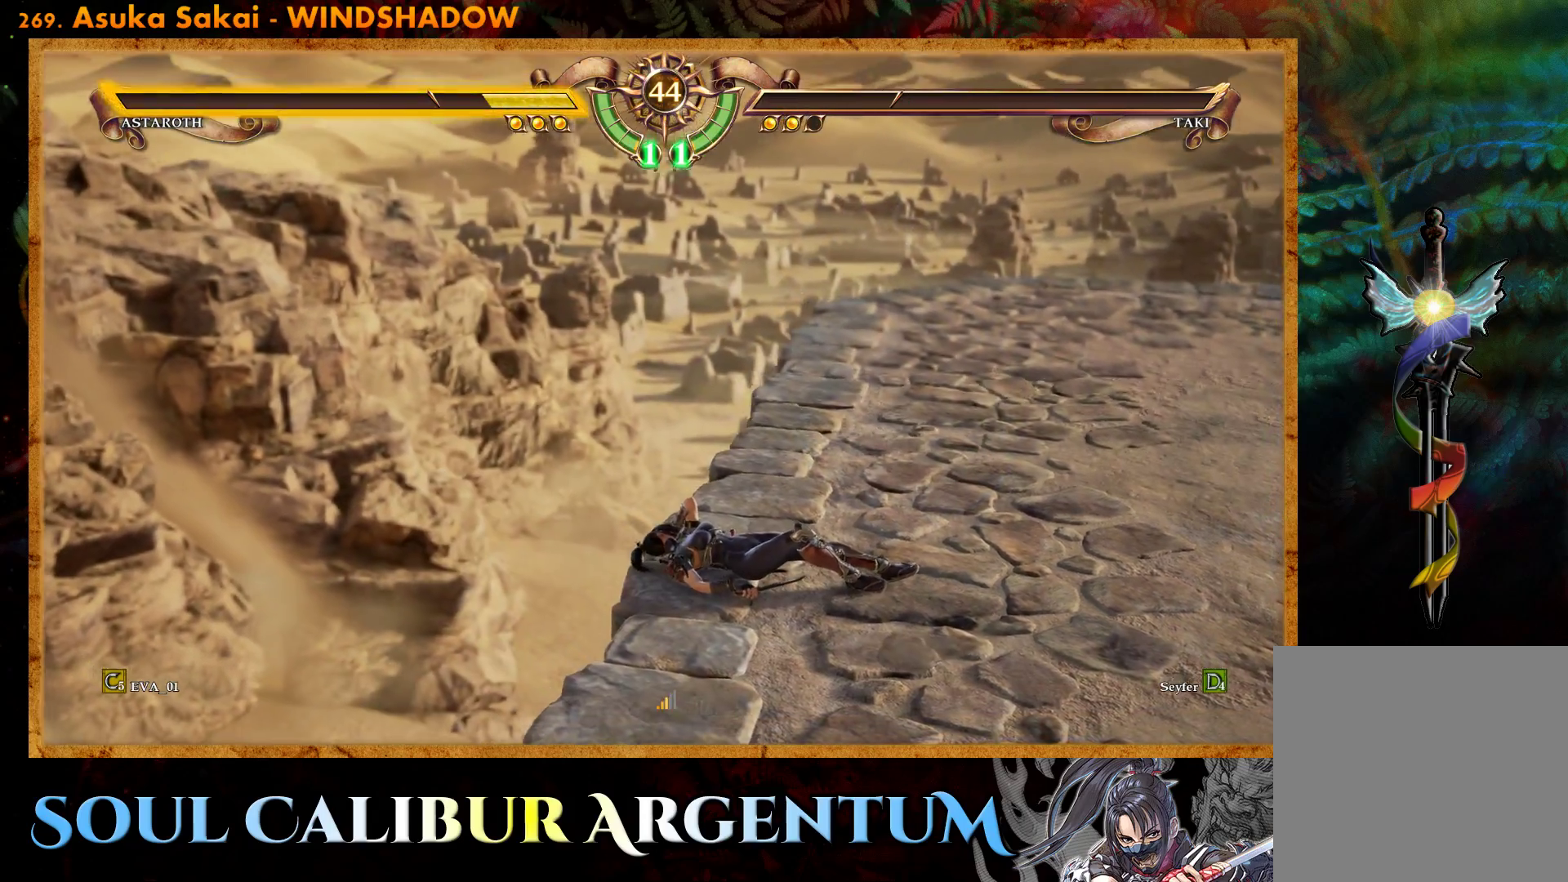
{"buttons": [], "right_stick": "center", "events": []}
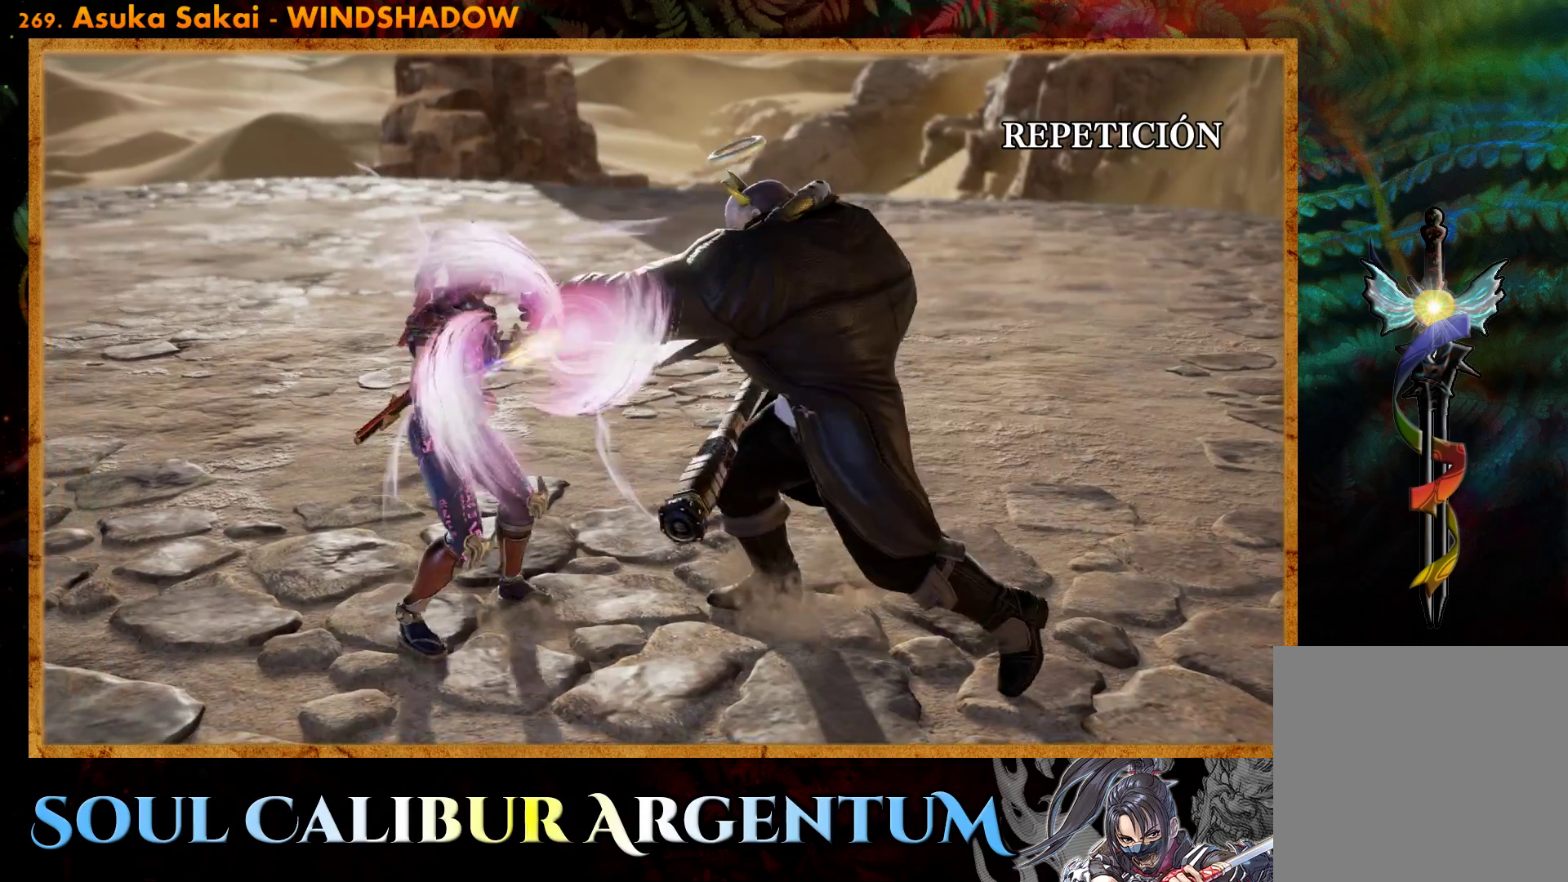
{"buttons": [], "right_stick": "center", "events": []}
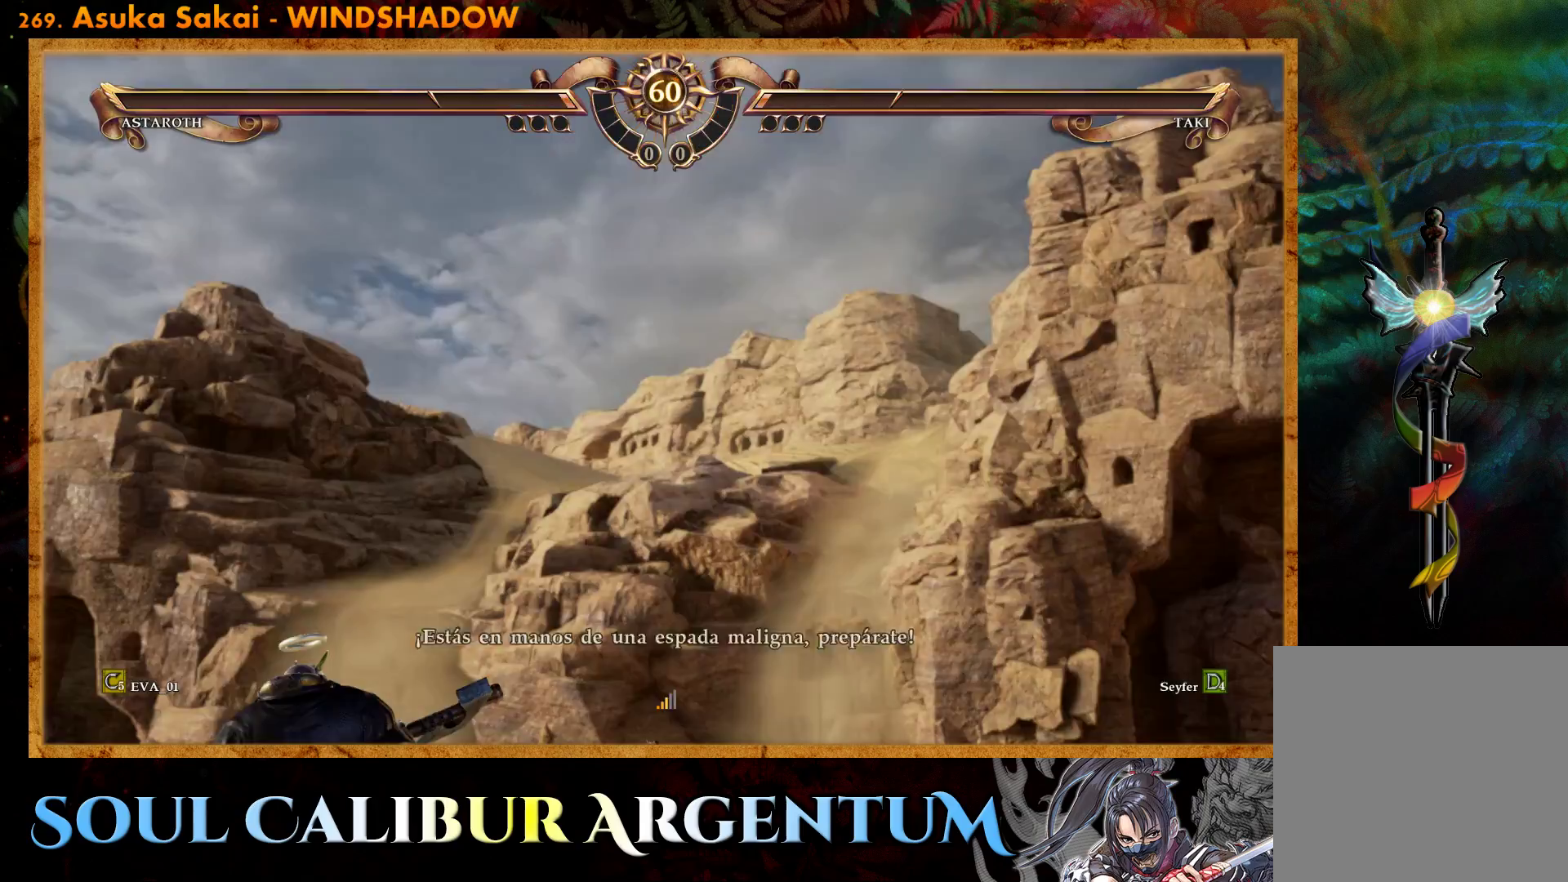
{"buttons": [], "right_stick": "center", "events": [[383, "DPAD_LEFT", "down"], [483, "DPAD_LEFT", "up"]]}
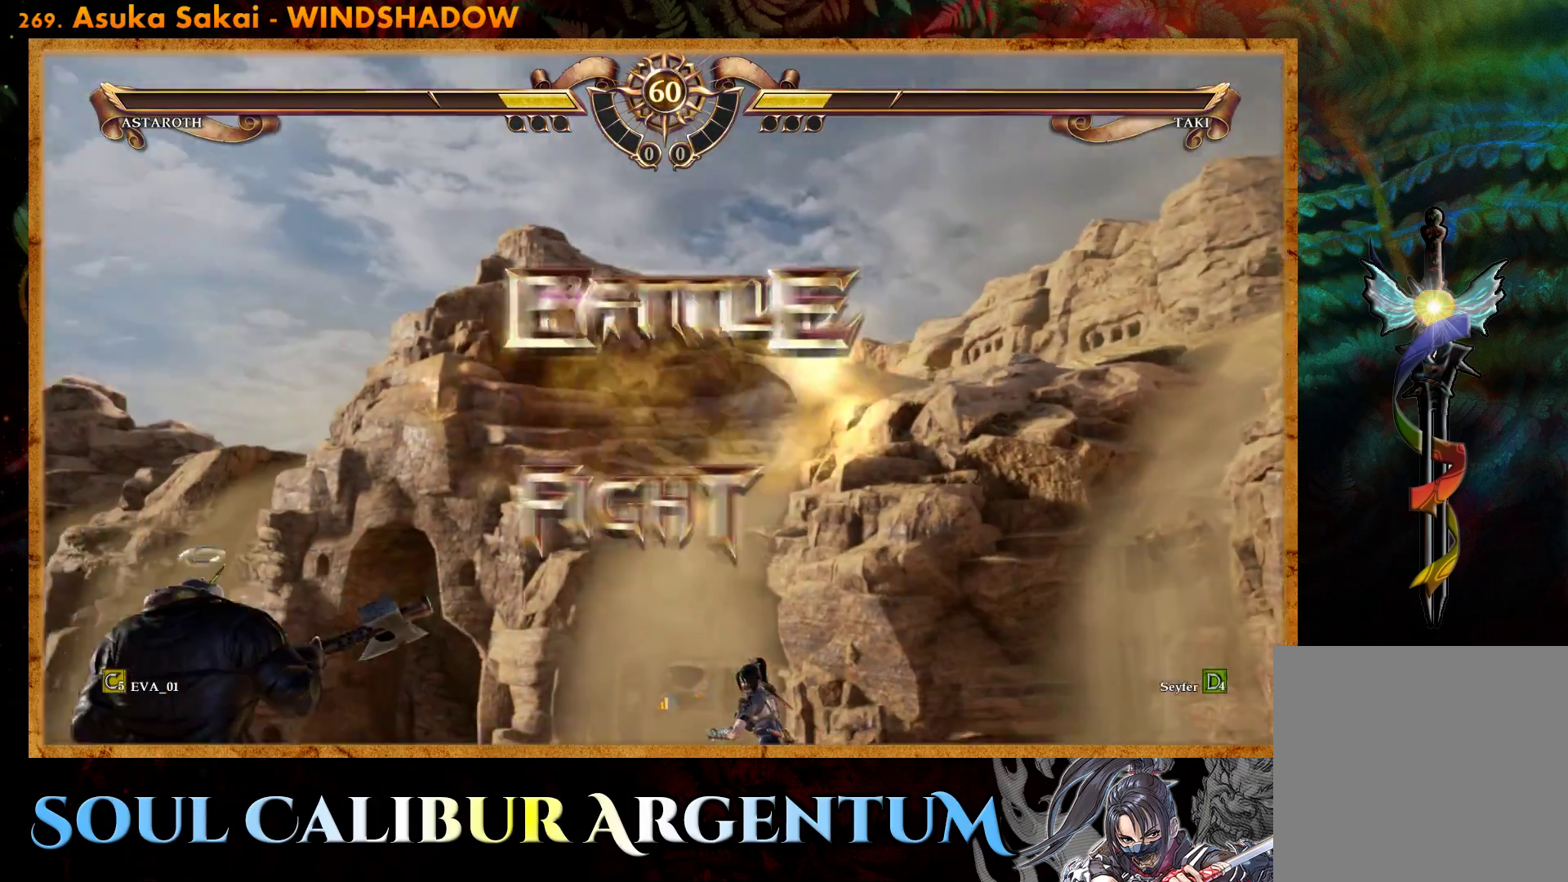
{"buttons": [], "right_stick": "center", "events": [[283, "DPAD_LEFT", "down"], [400, "DPAD_LEFT", "up"]]}